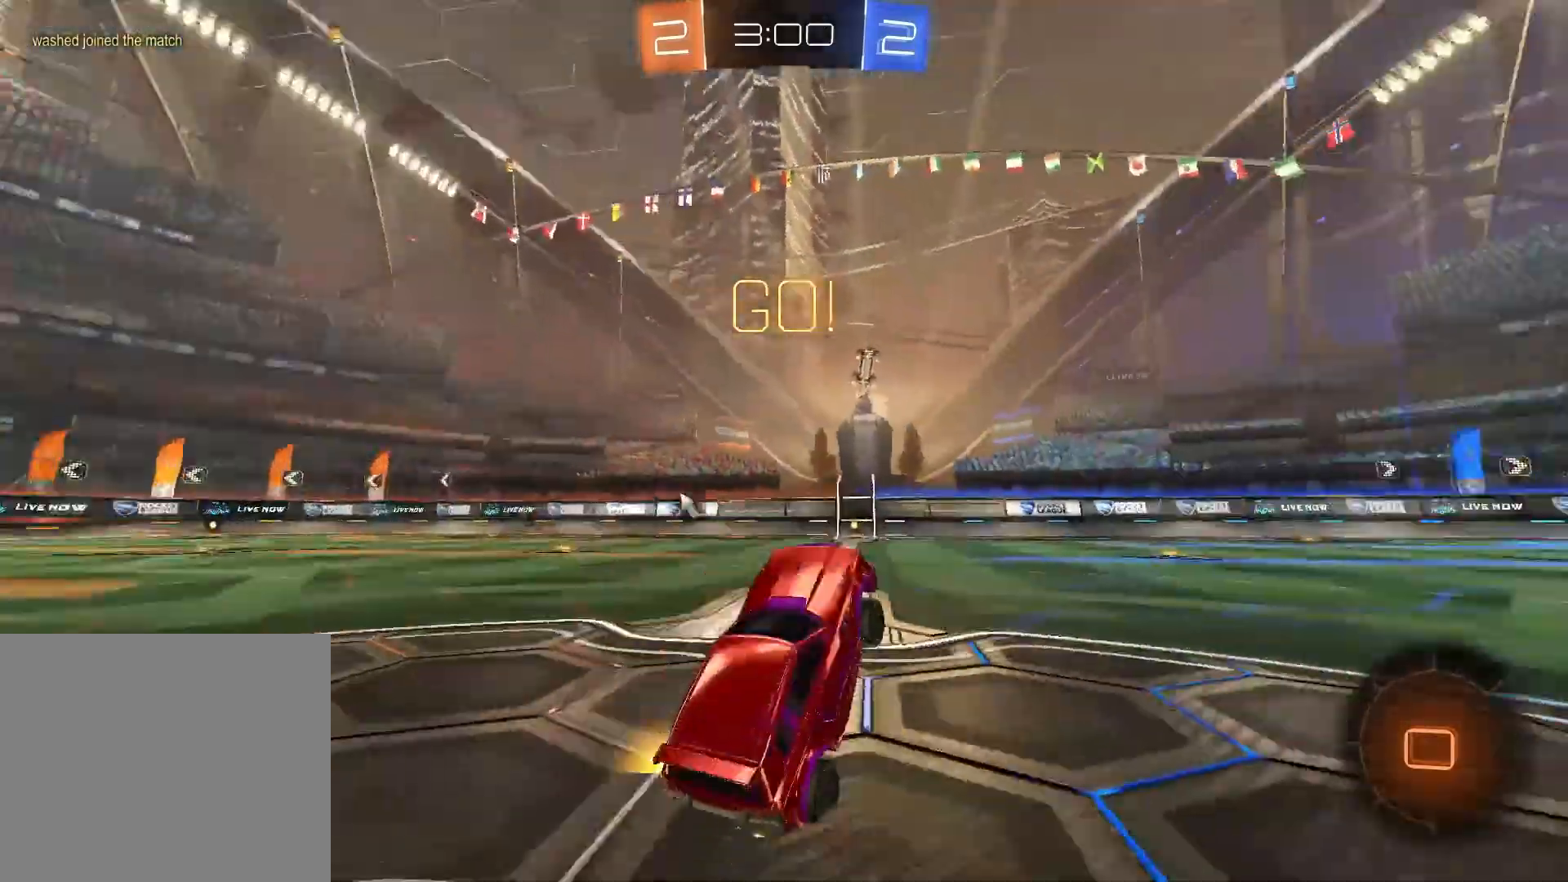
Gameplay with a controller (PlayStation layout); each line is a JSON object with the inputs held at the frame after it. "events" lists button and stick changes between this image and that frame as [ms after this image, input, new state], when the widget could be followed in between.
{"buttons": ["R2"], "left_stick": "center", "right_stick": "center", "events": [[50, "left_stick", "up-left"], [167, "R2", "up"], [217, "R2", "down"], [417, "left_stick", "center"]]}
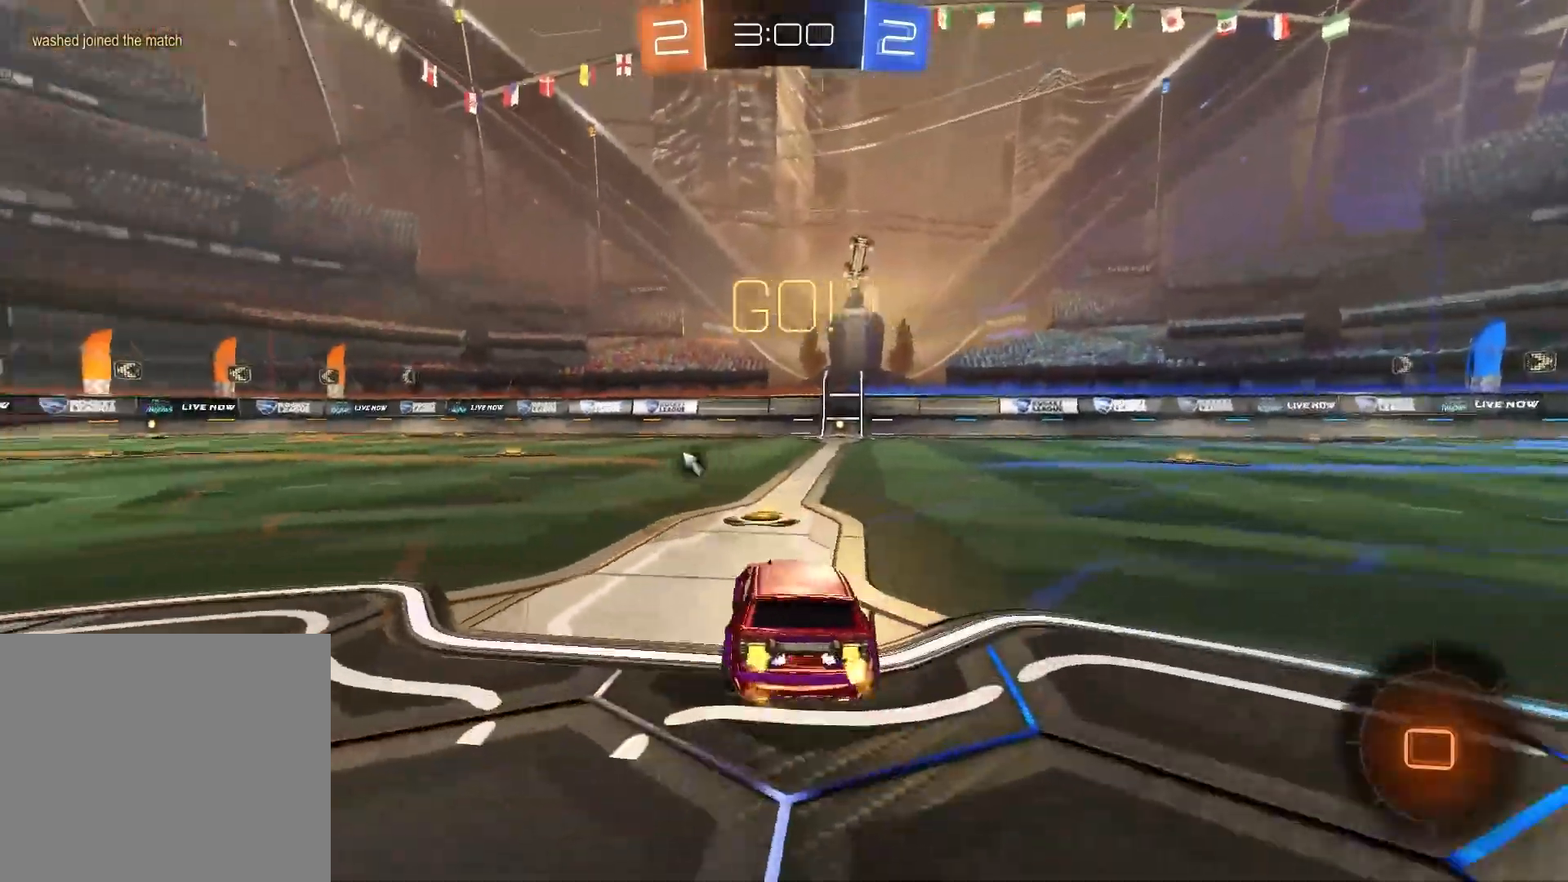
{"buttons": ["R2"], "left_stick": "left", "right_stick": "center", "events": [[83, "left_stick", "up-left"], [450, "left_stick", "left"]]}
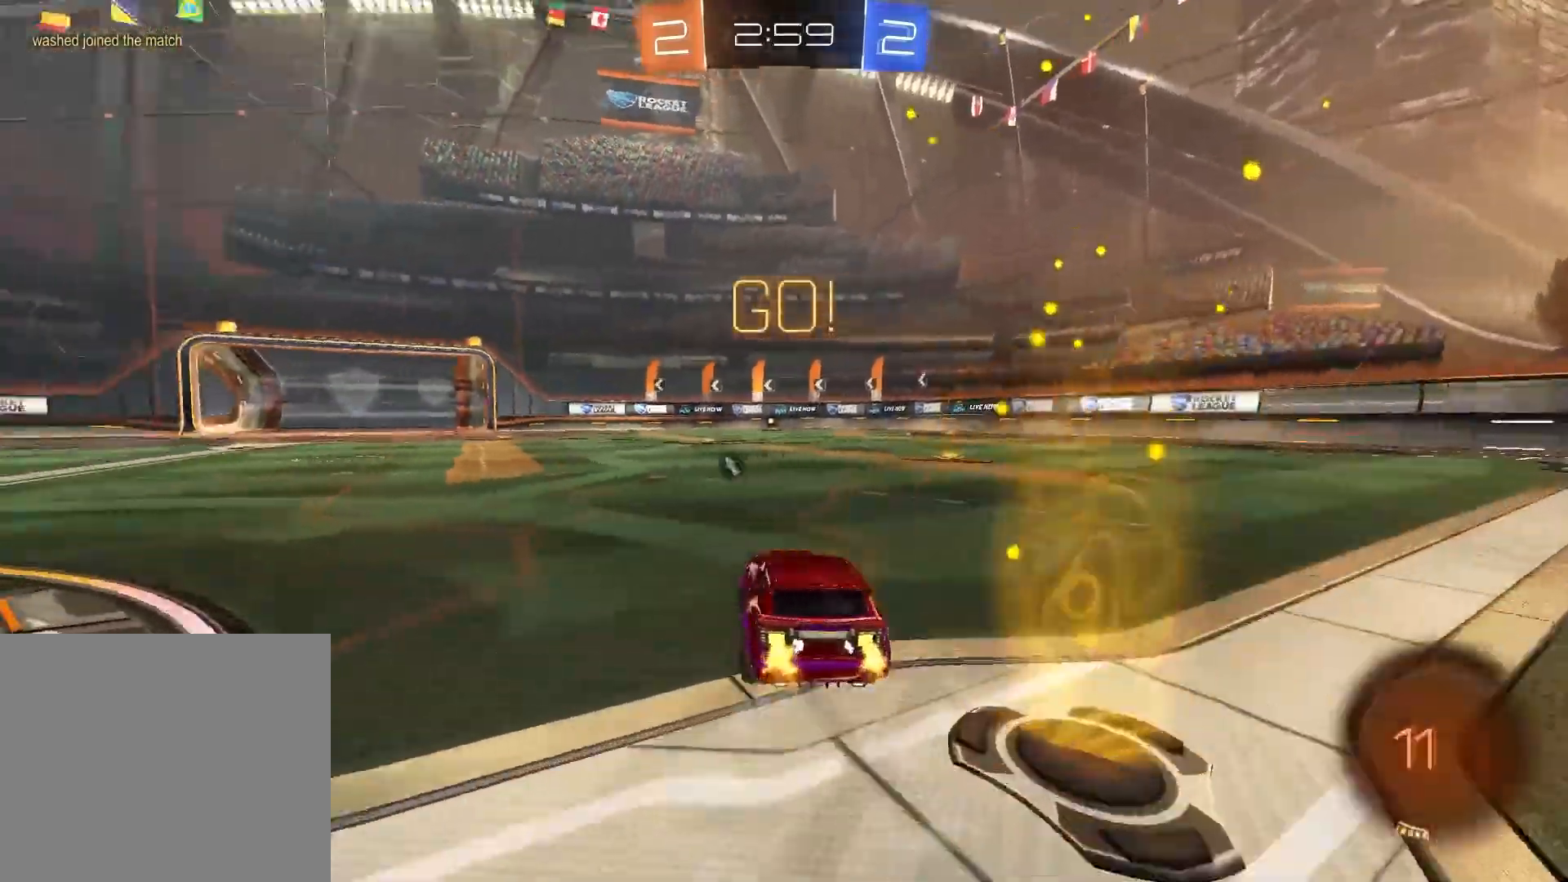
{"buttons": ["R1", "R2"], "left_stick": "center", "right_stick": "center", "events": [[133, "left_stick", "center"], [233, "left_stick", "right"], [367, "R1", "down"], [400, "left_stick", "center"]]}
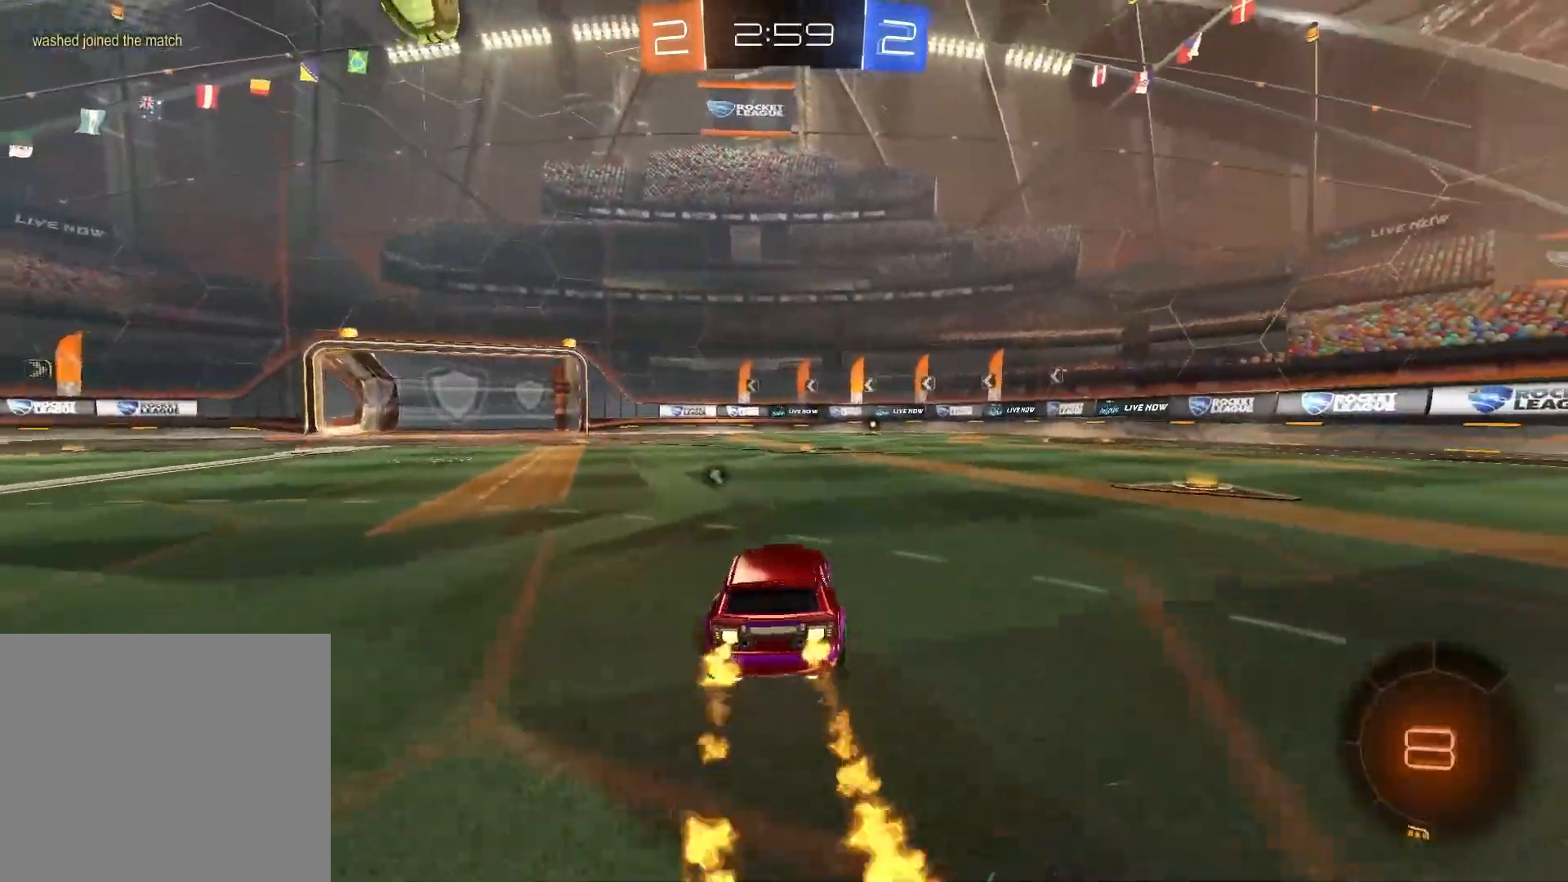
{"buttons": ["R2"], "left_stick": "up", "right_stick": "center", "events": [[383, "CIRCLE", "down"], [400, "left_stick", "up"], [467, "CIRCLE", "up"], [483, "R1", "up"]]}
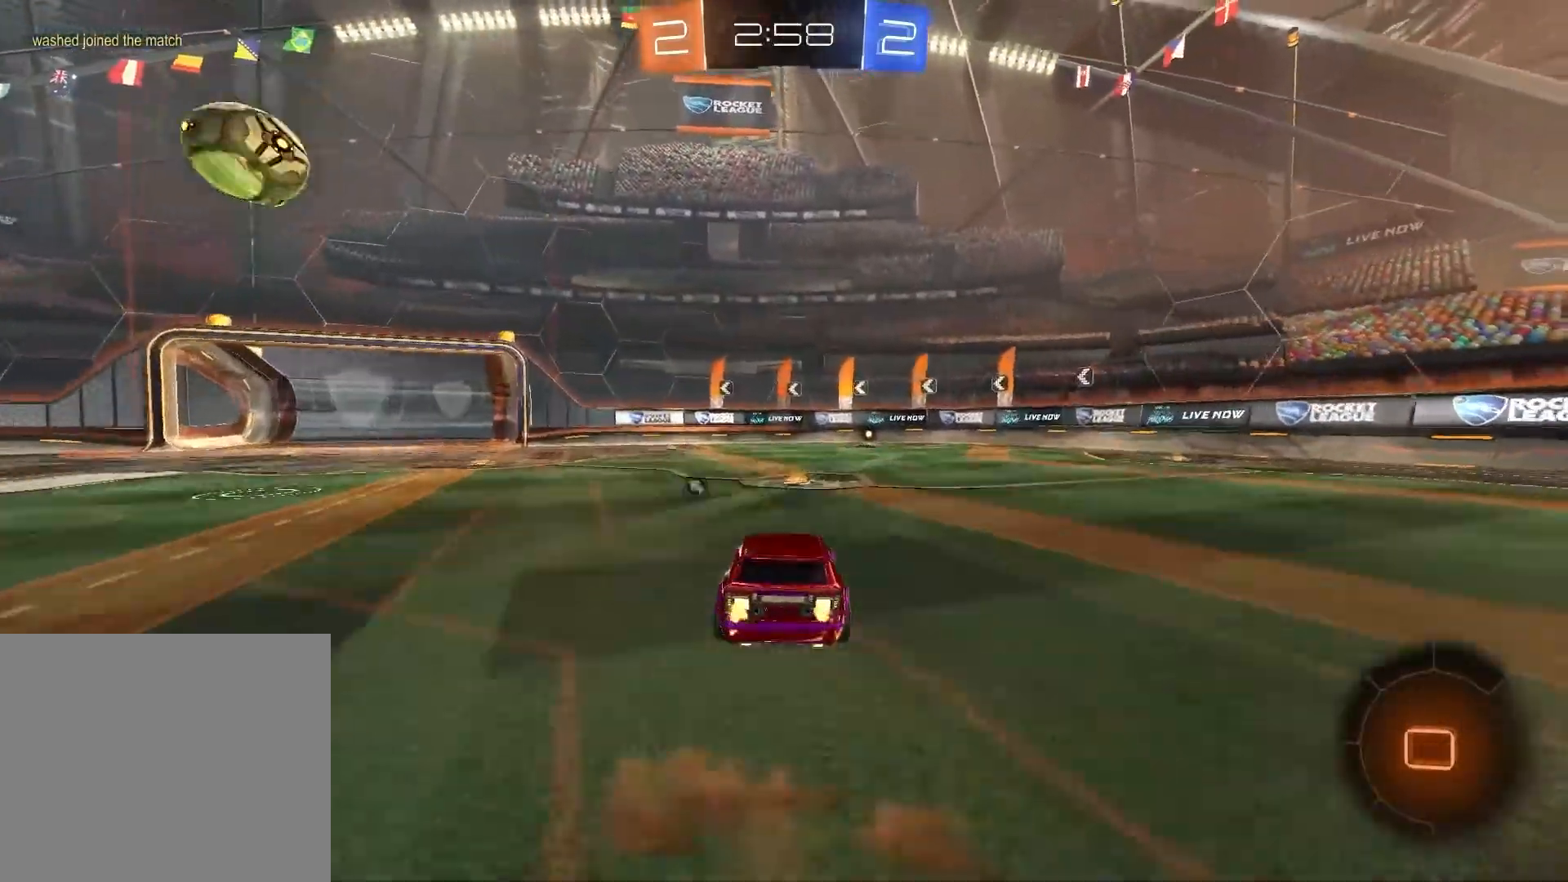
{"buttons": ["R2"], "left_stick": "center", "right_stick": "center", "events": [[33, "CIRCLE", "down"], [150, "CIRCLE", "up"], [150, "left_stick", "up-right"], [400, "left_stick", "center"]]}
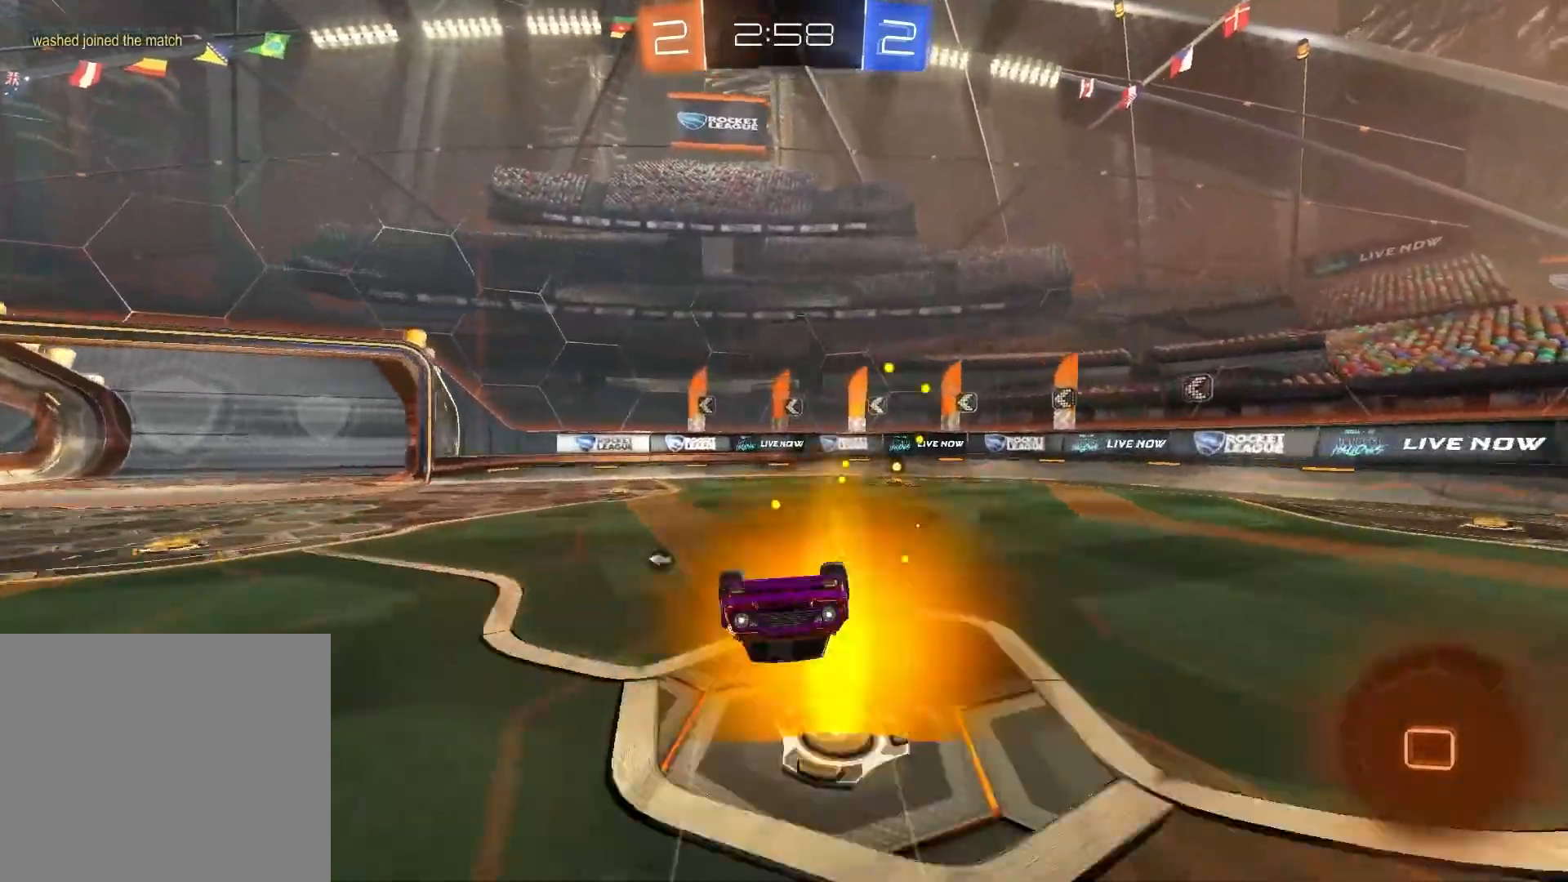
{"buttons": ["R2"], "left_stick": "up-right", "right_stick": "center", "events": [[317, "left_stick", "right"], [400, "left_stick", "up-right"]]}
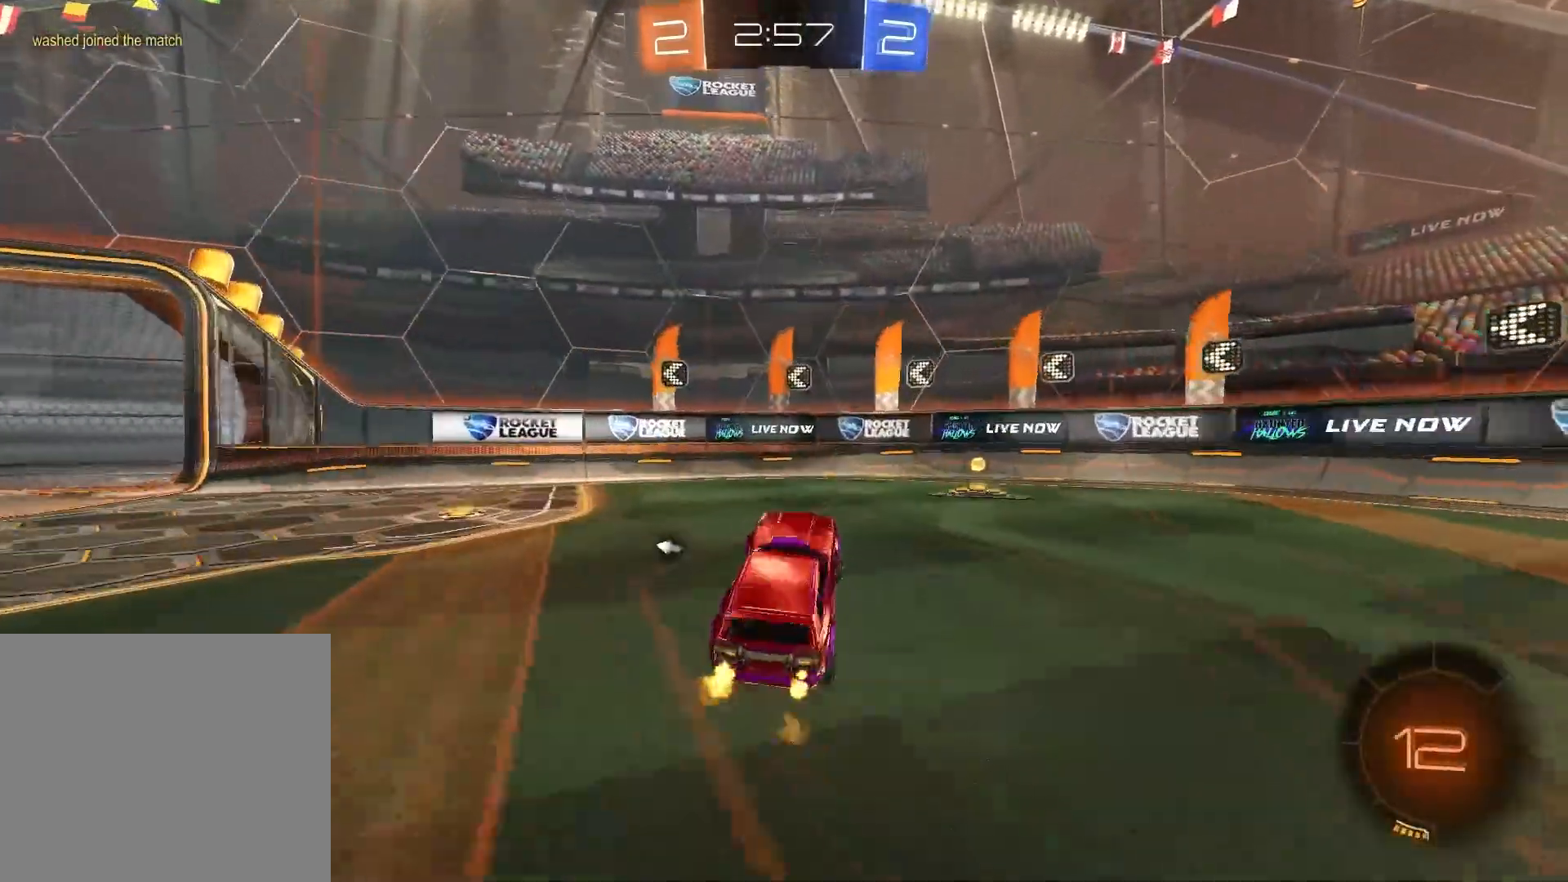
{"buttons": ["TRIANGLE", "R1", "R2"], "left_stick": "up-left", "right_stick": "center", "events": [[83, "R1", "down"], [350, "left_stick", "up-left"], [450, "TRIANGLE", "down"]]}
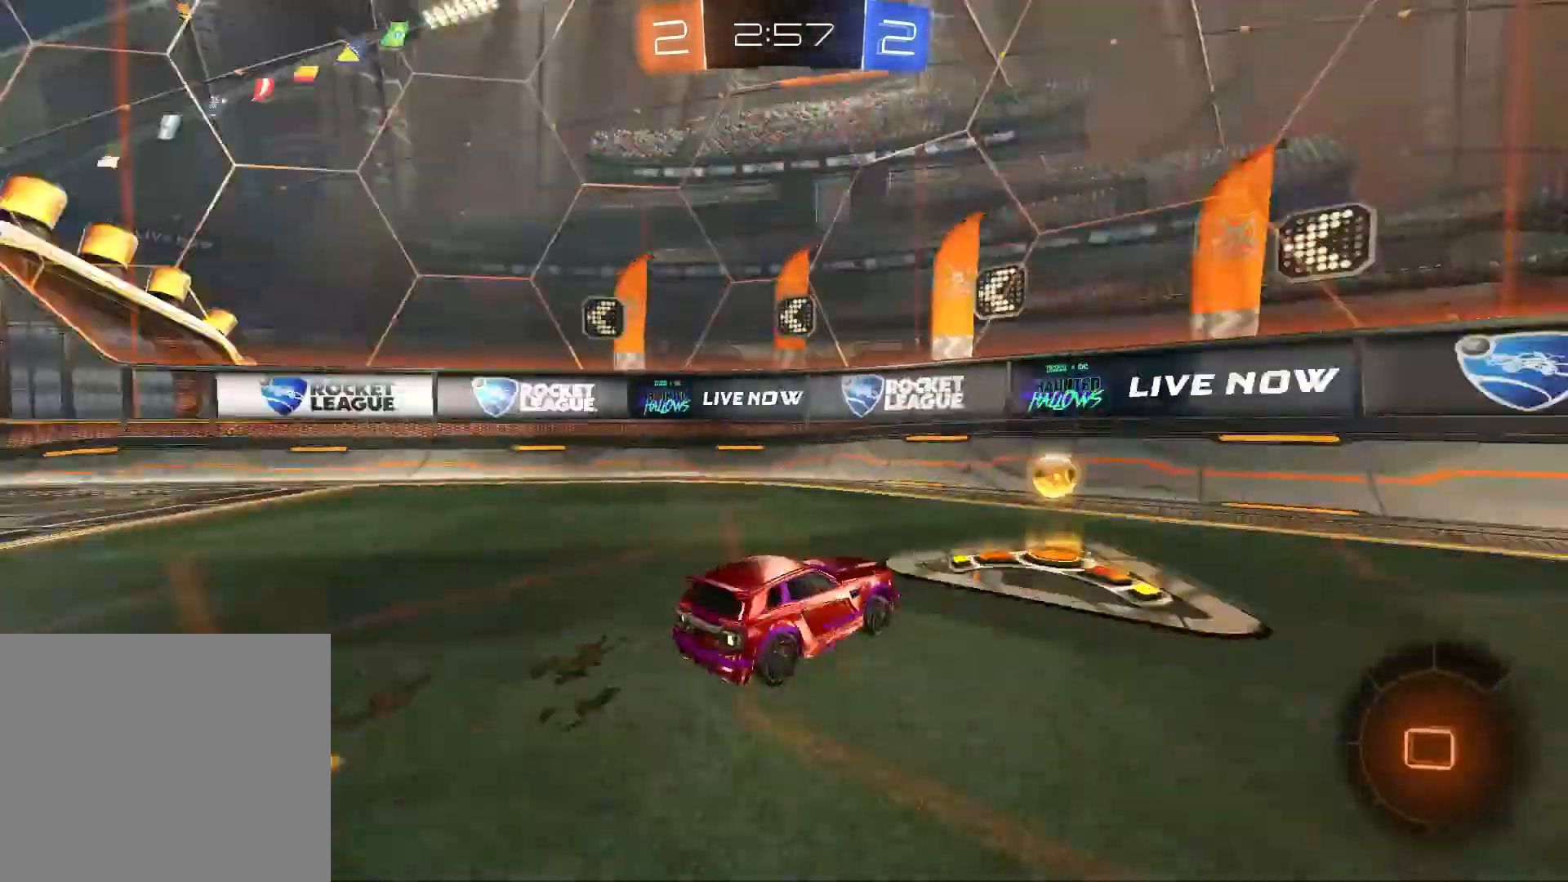
{"buttons": ["R1", "R2"], "left_stick": "up-left", "right_stick": "center", "events": [[50, "TRIANGLE", "up"]]}
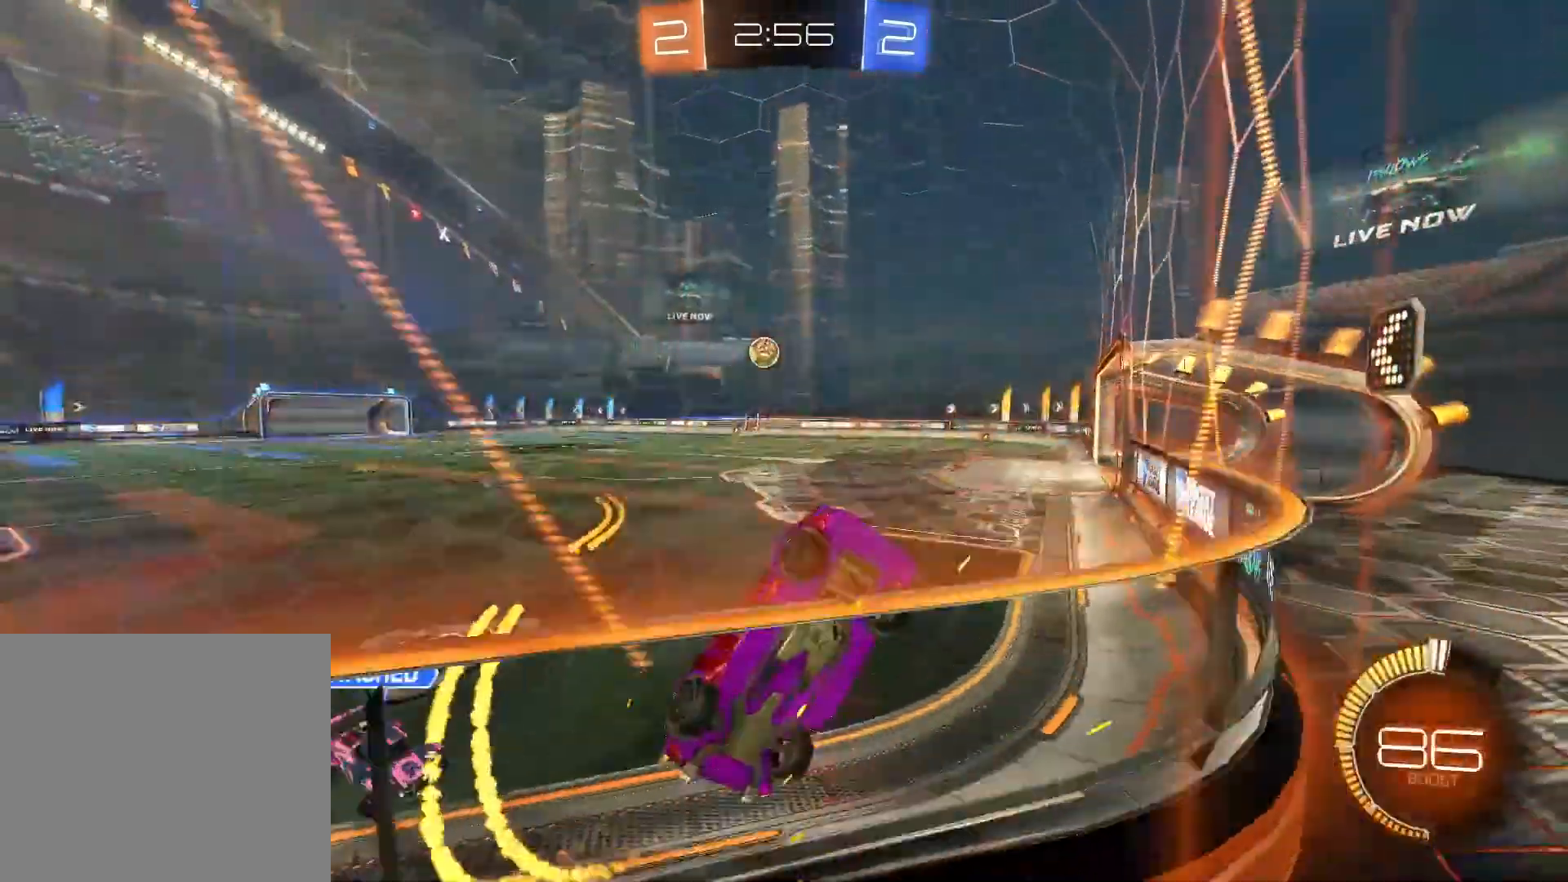
{"buttons": ["R2"], "left_stick": "up-left", "right_stick": "center", "events": [[250, "R1", "up"]]}
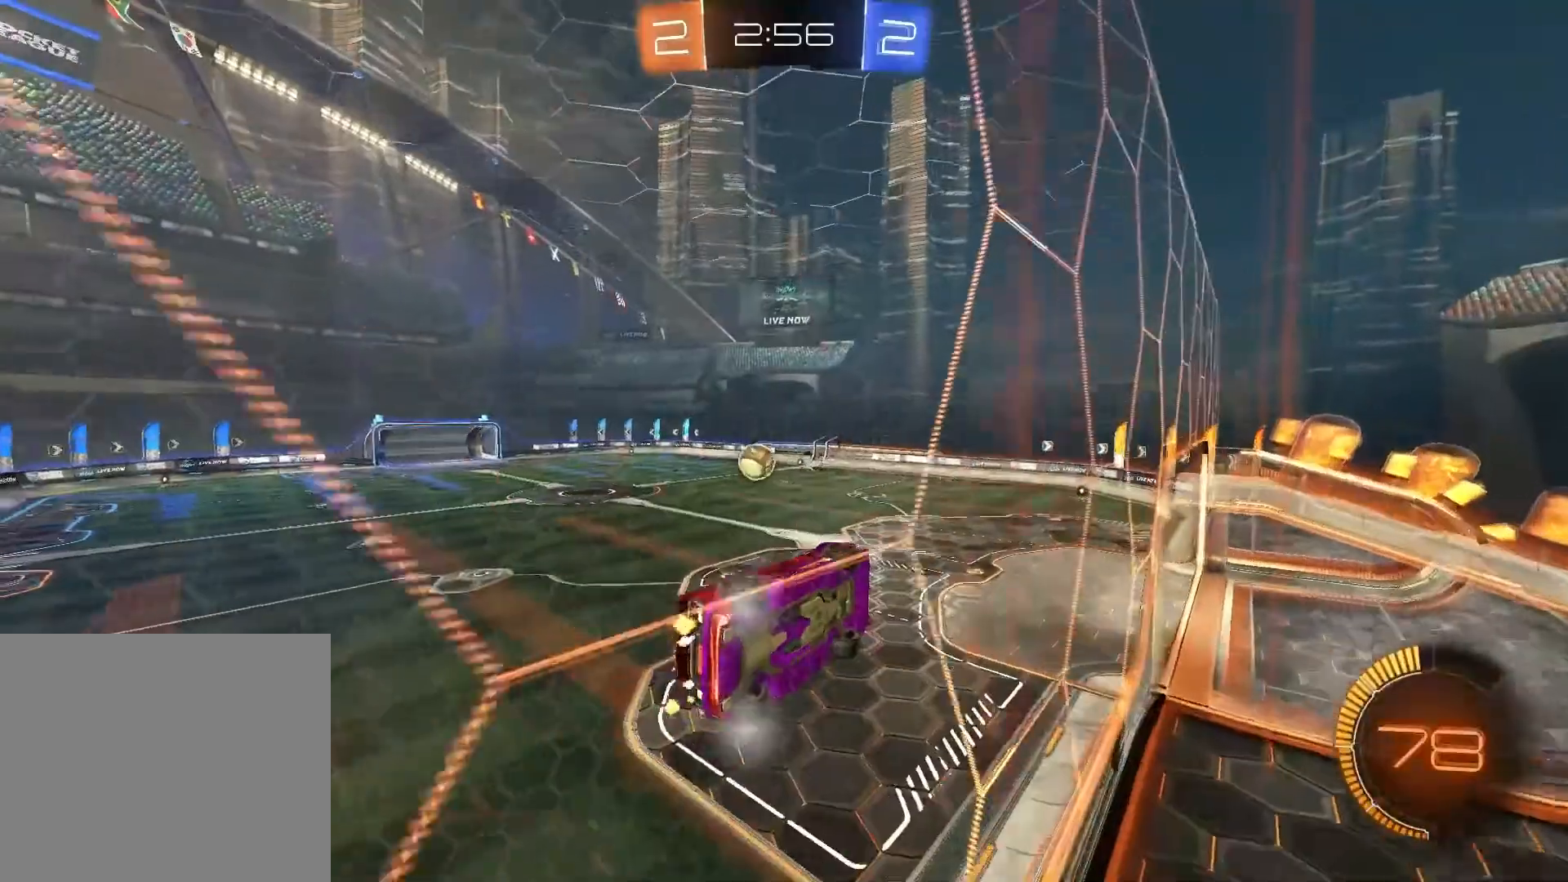
{"buttons": ["R2"], "left_stick": "left", "right_stick": "center", "events": [[183, "R1", "down"], [317, "R1", "up"], [317, "left_stick", "center"], [400, "left_stick", "left"]]}
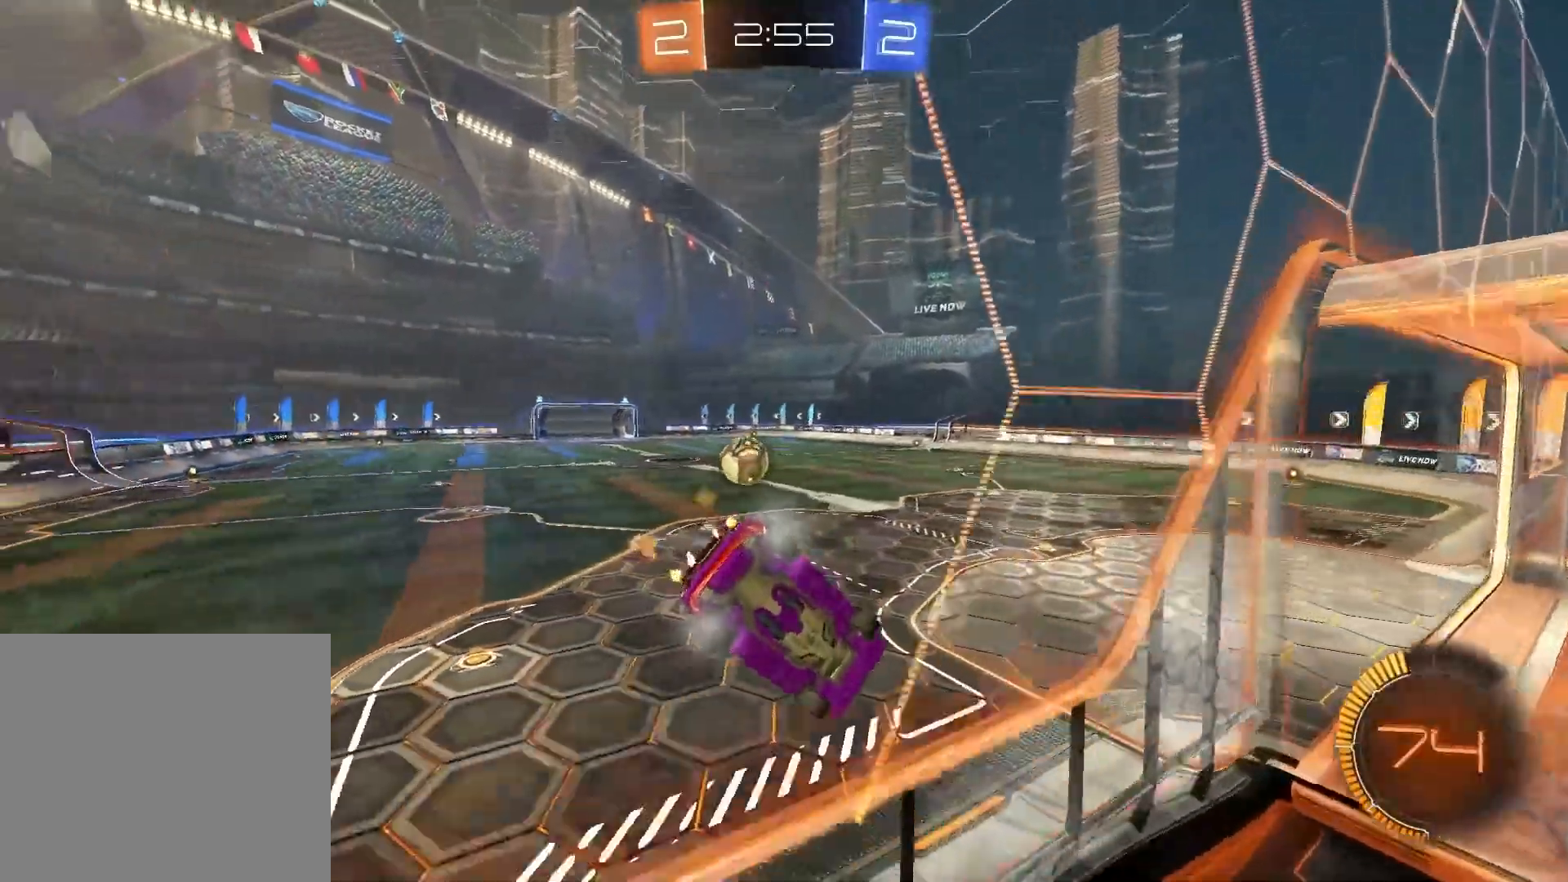
{"buttons": ["R2"], "left_stick": "right", "right_stick": "center", "events": [[350, "L2", "down"], [383, "left_stick", "right"], [450, "L2", "up"]]}
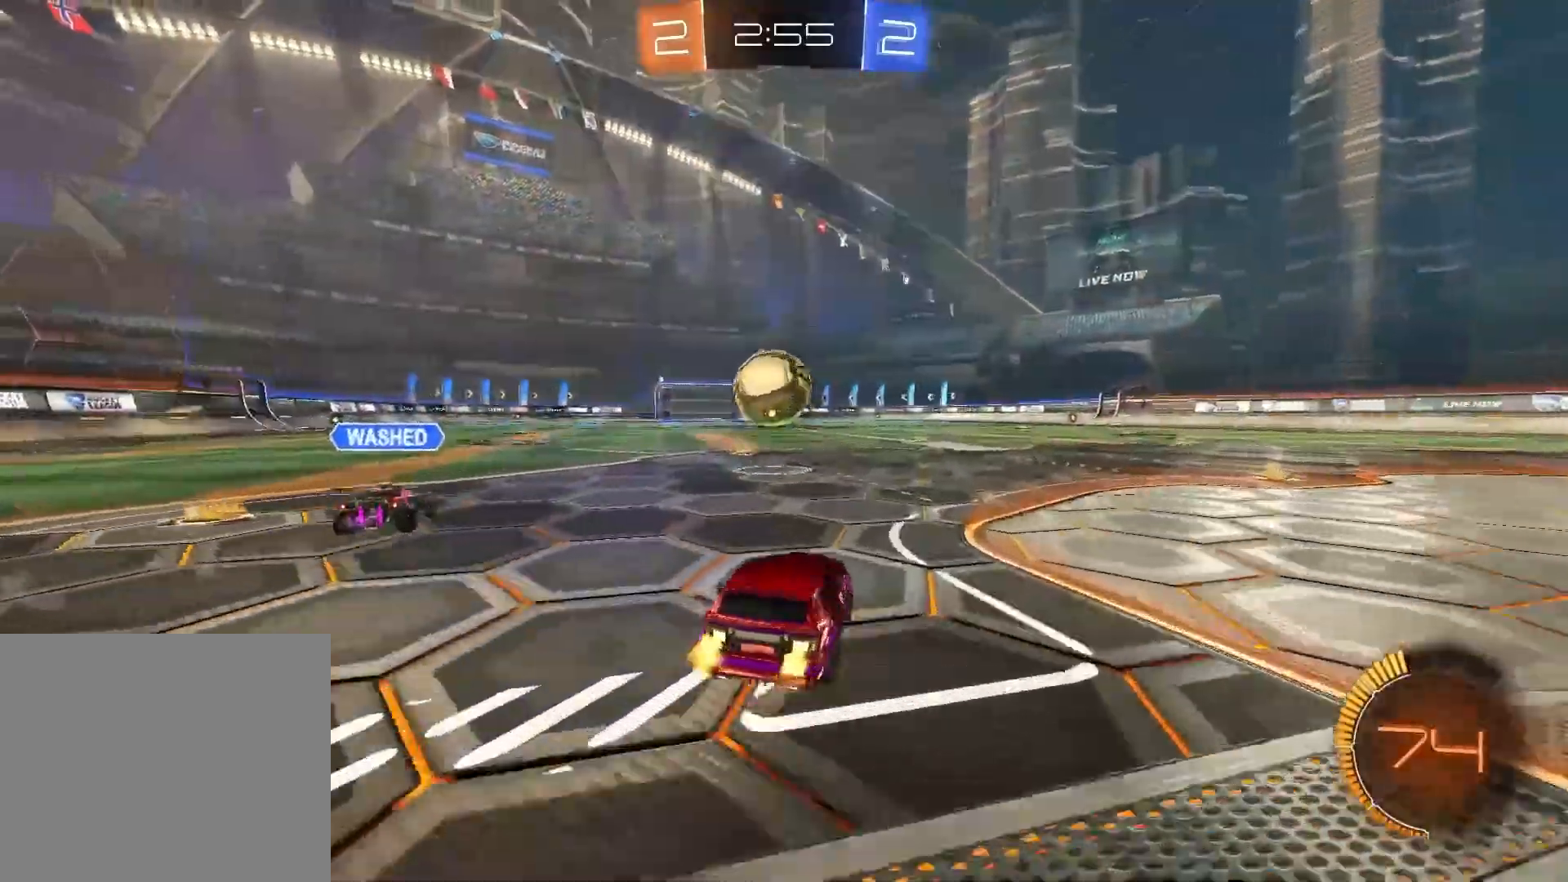
{"buttons": ["L2"], "left_stick": "center", "right_stick": "down", "events": [[117, "L2", "down"], [117, "right_stick", "down"], [150, "R2", "up"], [333, "left_stick", "center"]]}
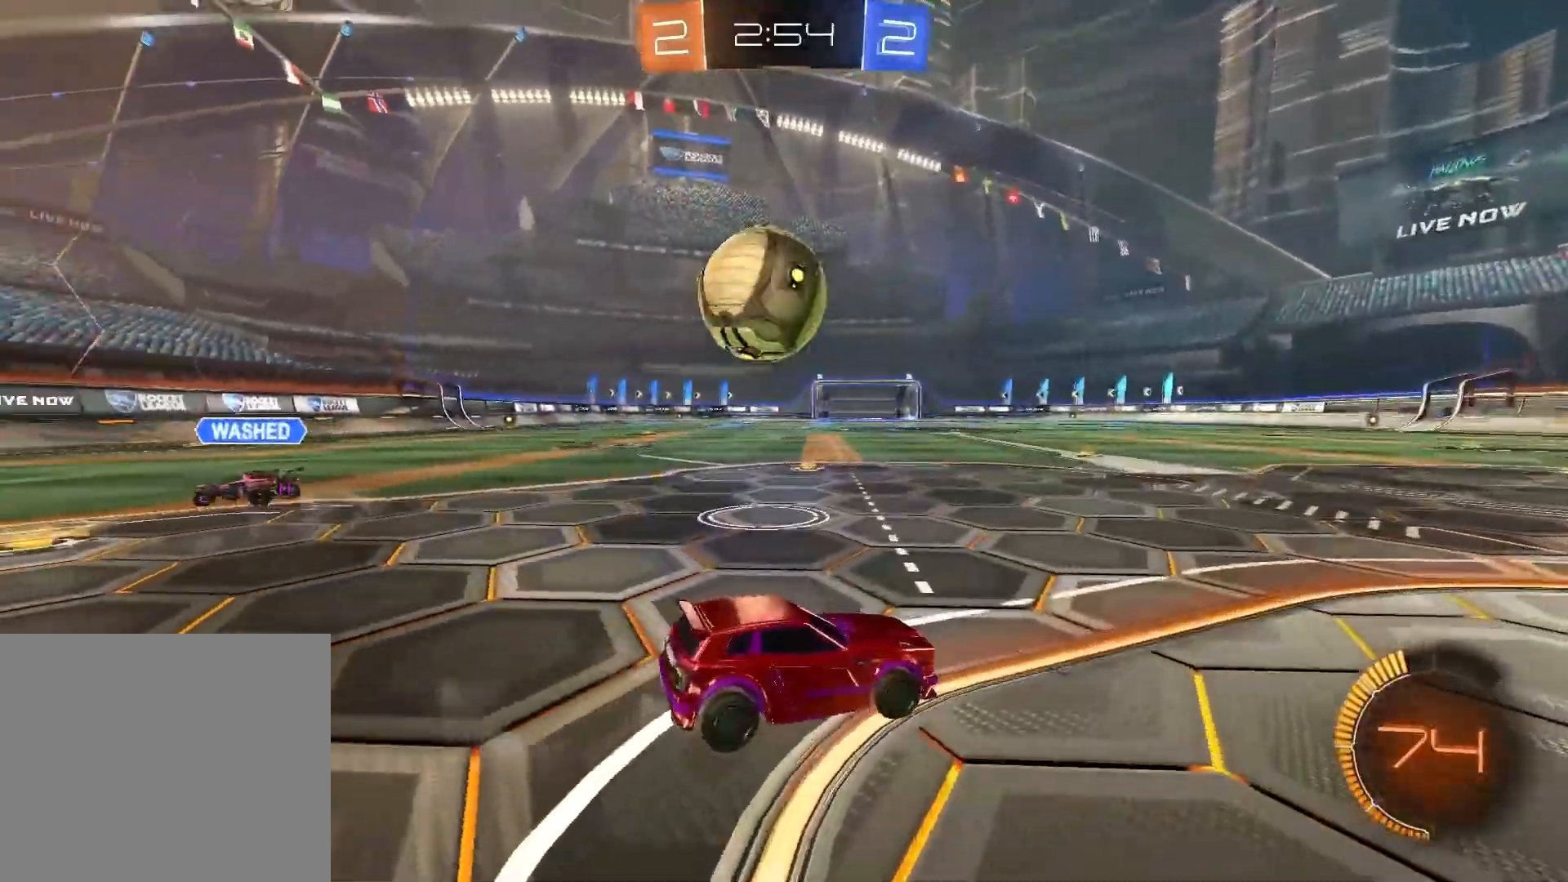
{"buttons": ["L2", "R1", "R2"], "left_stick": "center", "right_stick": "center", "events": [[100, "left_stick", "right"], [417, "R2", "down"], [483, "left_stick", "center"], [500, "R1", "down"], [500, "right_stick", "center"]]}
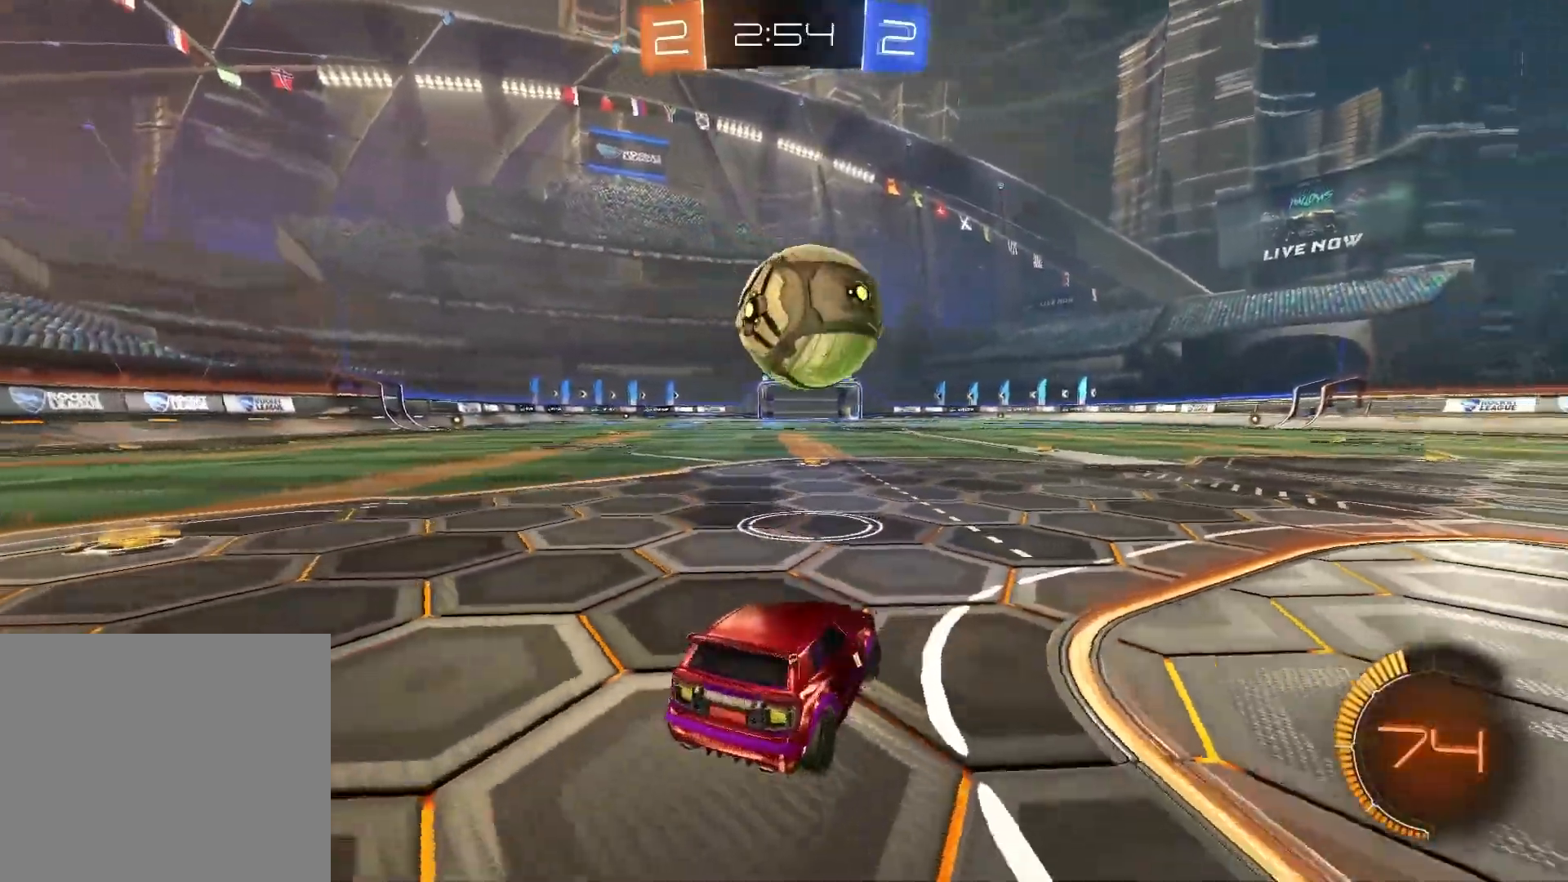
{"buttons": ["R1", "R2"], "left_stick": "right", "right_stick": "center", "events": [[17, "L2", "up"], [17, "left_stick", "left"], [383, "left_stick", "right"]]}
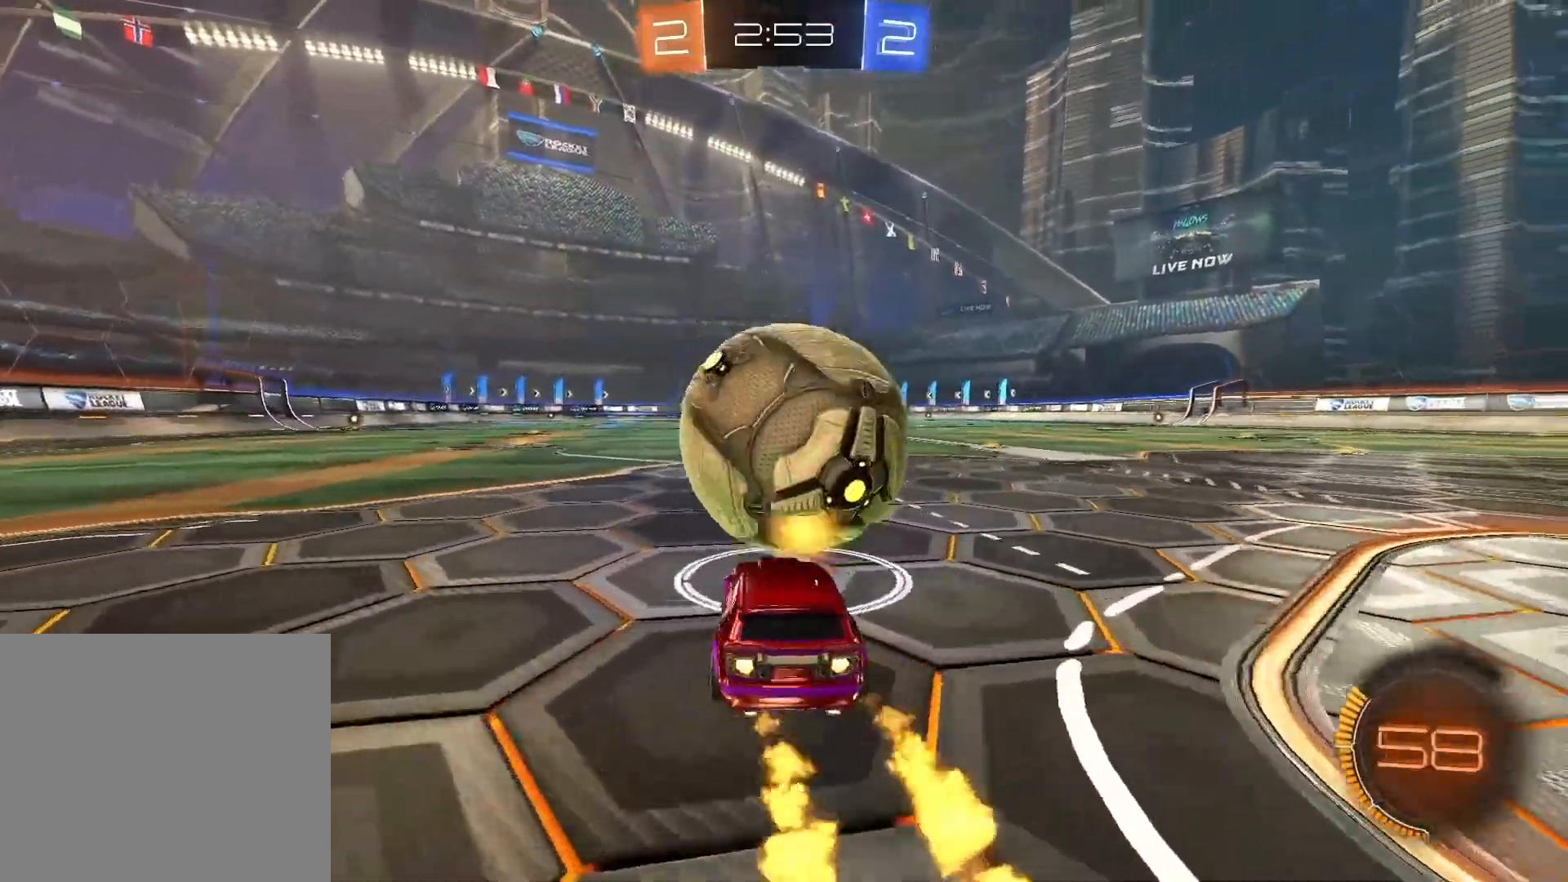
{"buttons": ["CIRCLE", "R2"], "left_stick": "down", "right_stick": "center", "events": [[117, "R1", "up"], [133, "left_stick", "center"], [183, "left_stick", "left"], [333, "left_stick", "center"], [383, "CIRCLE", "down"], [400, "left_stick", "down"]]}
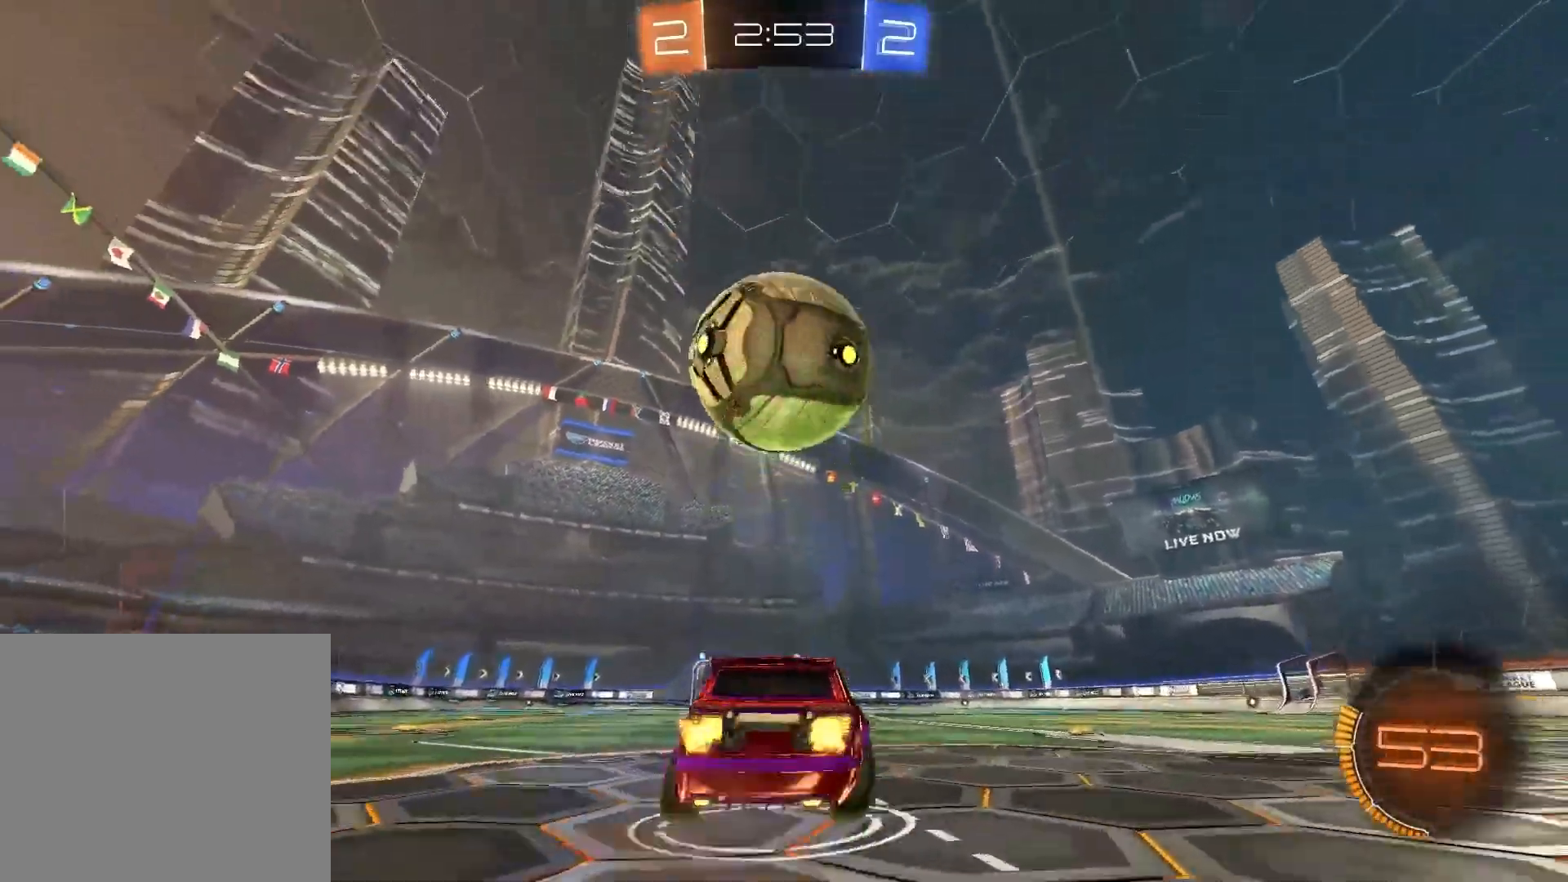
{"buttons": ["R1", "R2"], "left_stick": "center", "right_stick": "center", "events": [[50, "CIRCLE", "up"], [83, "left_stick", "center"], [167, "R1", "down"], [217, "CIRCLE", "down"], [367, "CIRCLE", "up"]]}
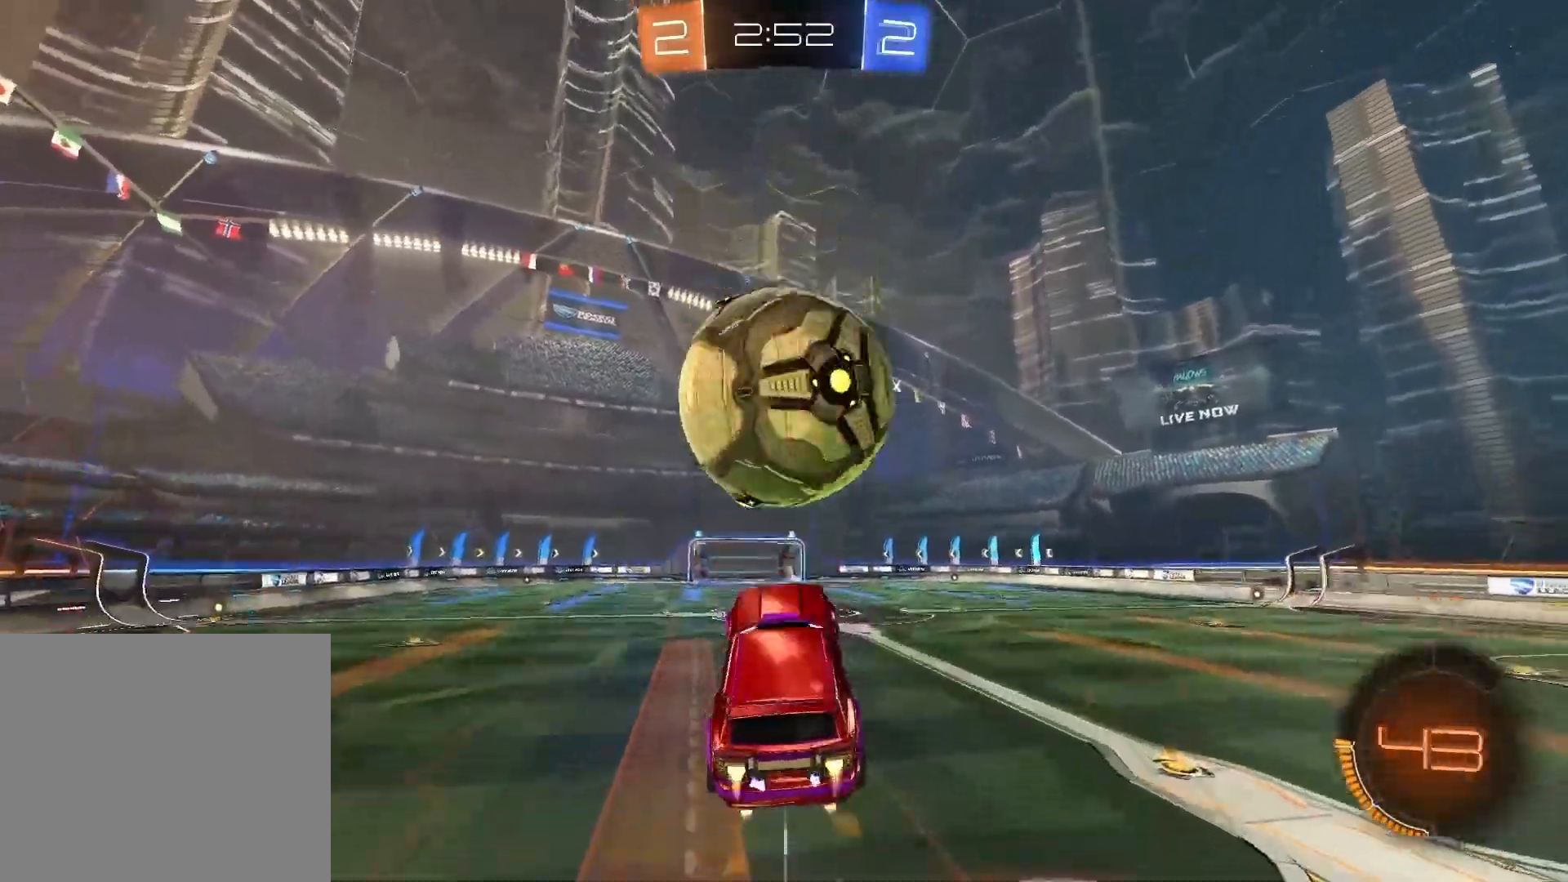
{"buttons": ["R1", "R2"], "left_stick": "down", "right_stick": "center", "events": [[117, "R1", "up"], [317, "left_stick", "down"], [400, "R1", "down"]]}
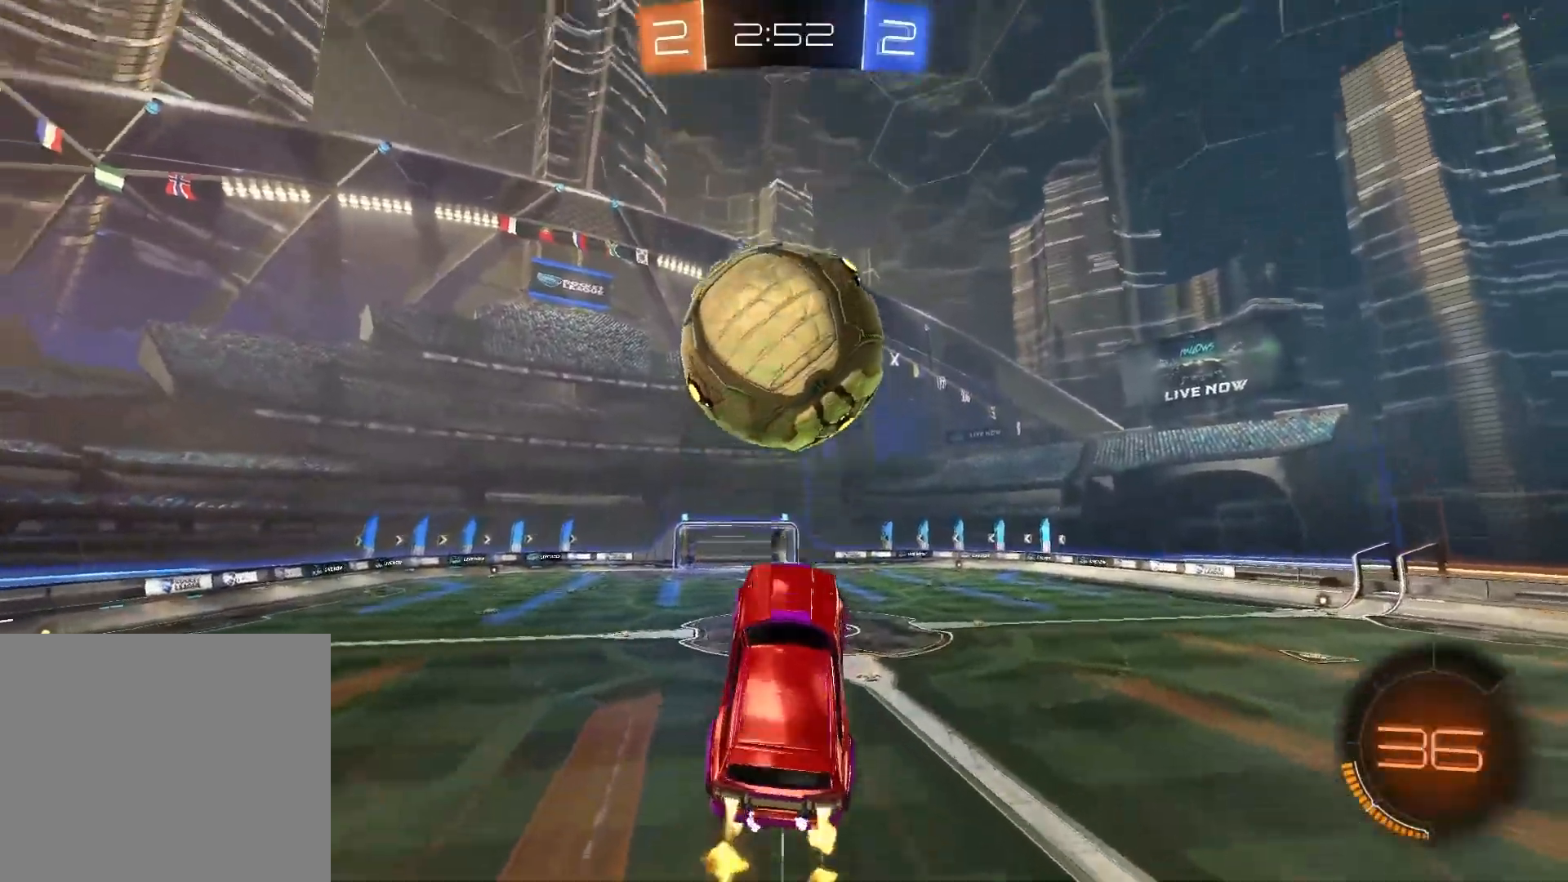
{"buttons": ["R1", "R2"], "left_stick": "center", "right_stick": "center", "events": [[33, "left_stick", "center"], [250, "left_stick", "up-left"], [400, "left_stick", "center"]]}
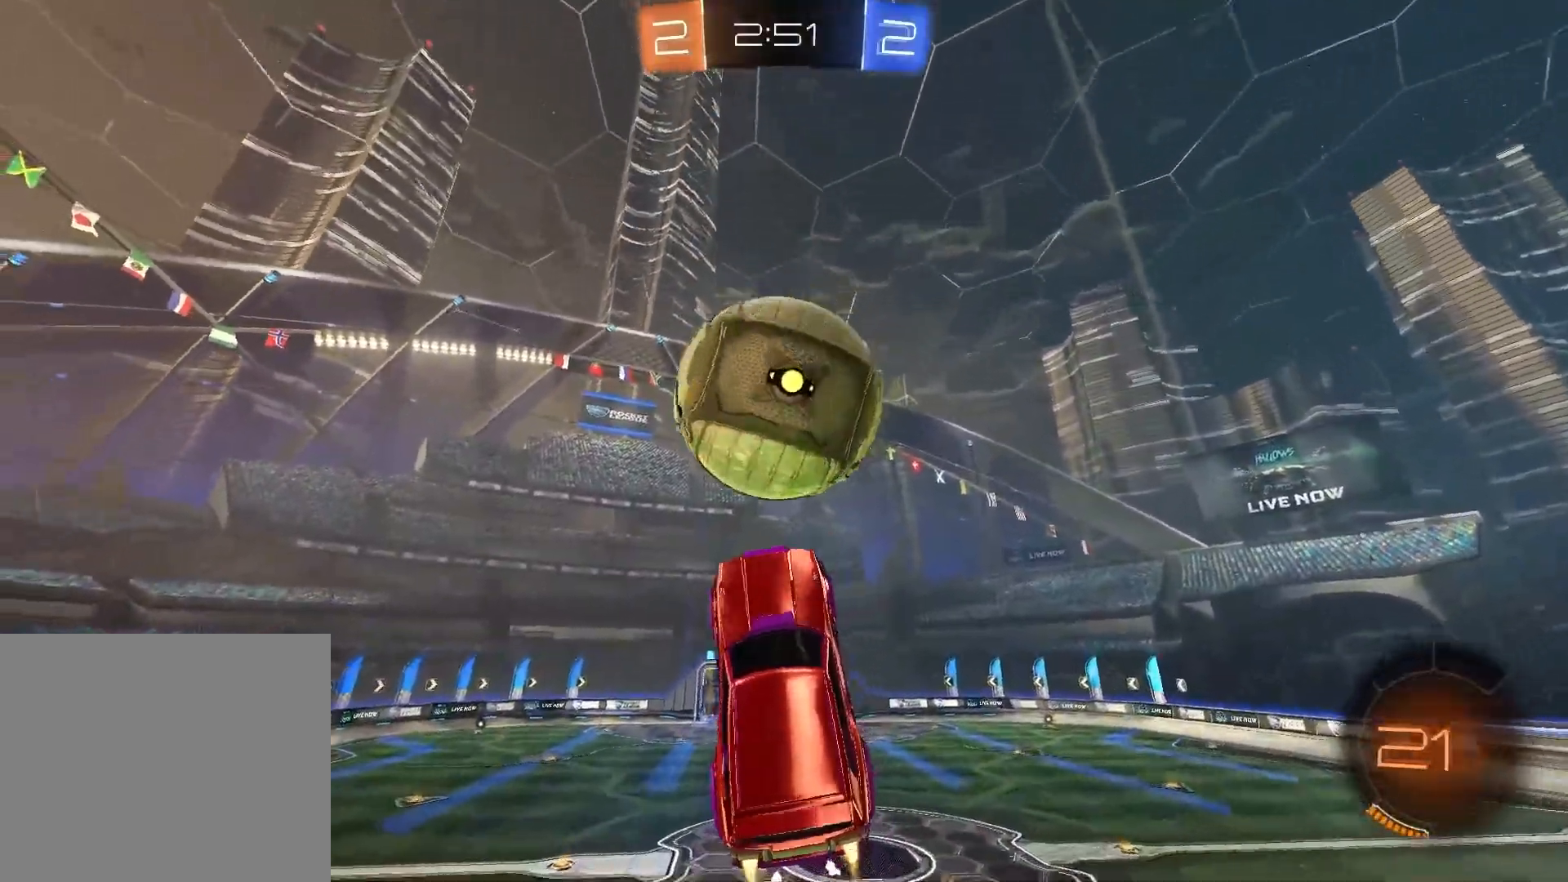
{"buttons": ["R2"], "left_stick": "center", "right_stick": "center", "events": [[133, "left_stick", "up"], [317, "left_stick", "center"], [350, "R1", "up"]]}
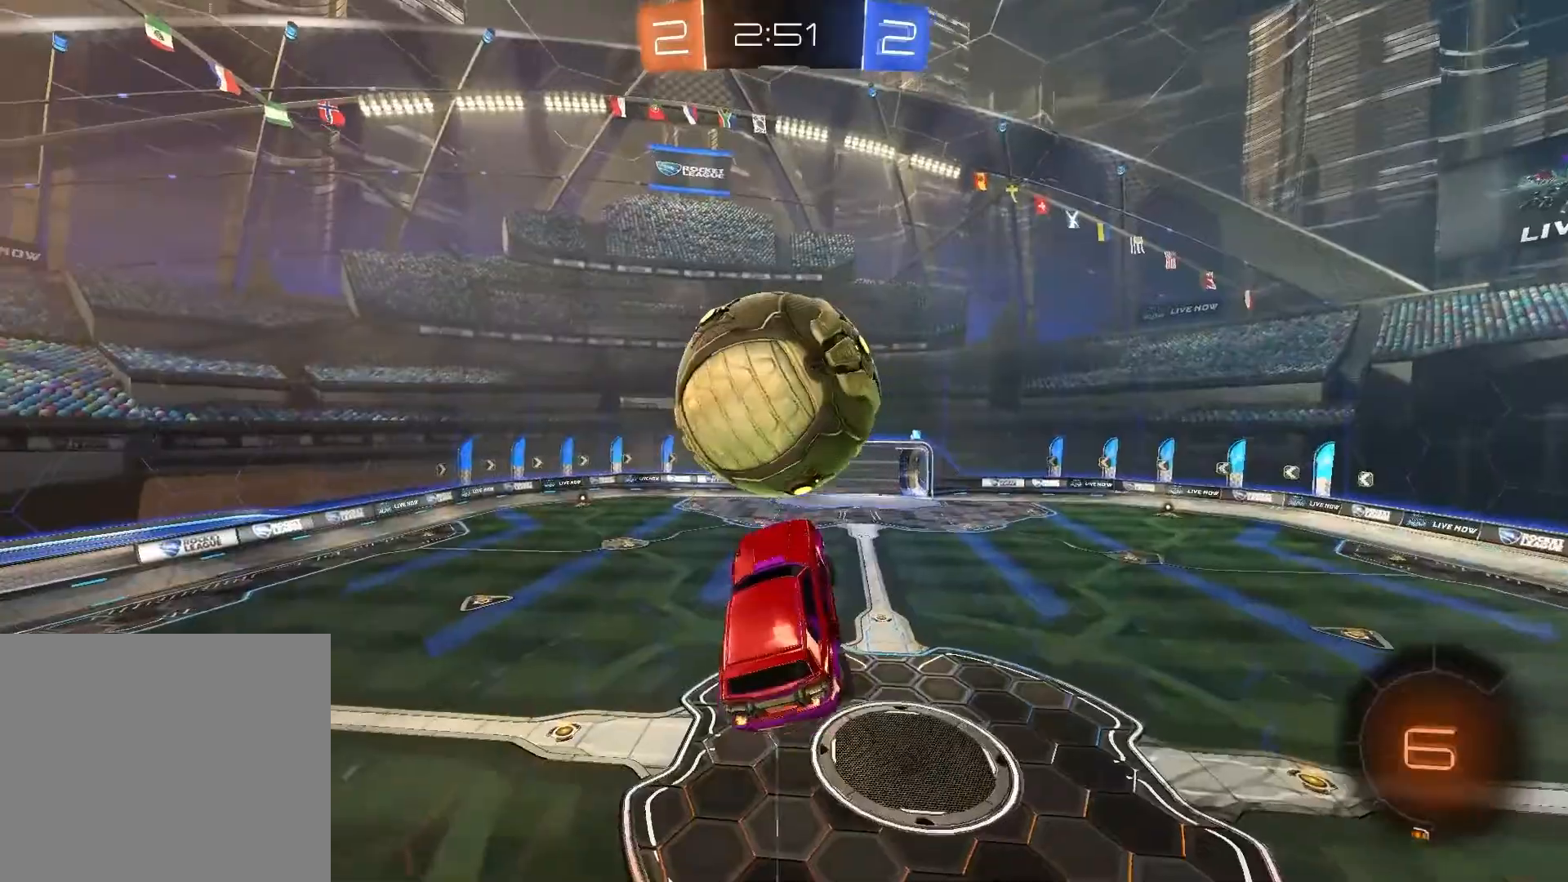
{"buttons": ["R1", "R2"], "left_stick": "center", "right_stick": "center", "events": [[117, "R1", "down"], [150, "left_stick", "down-left"], [317, "left_stick", "center"]]}
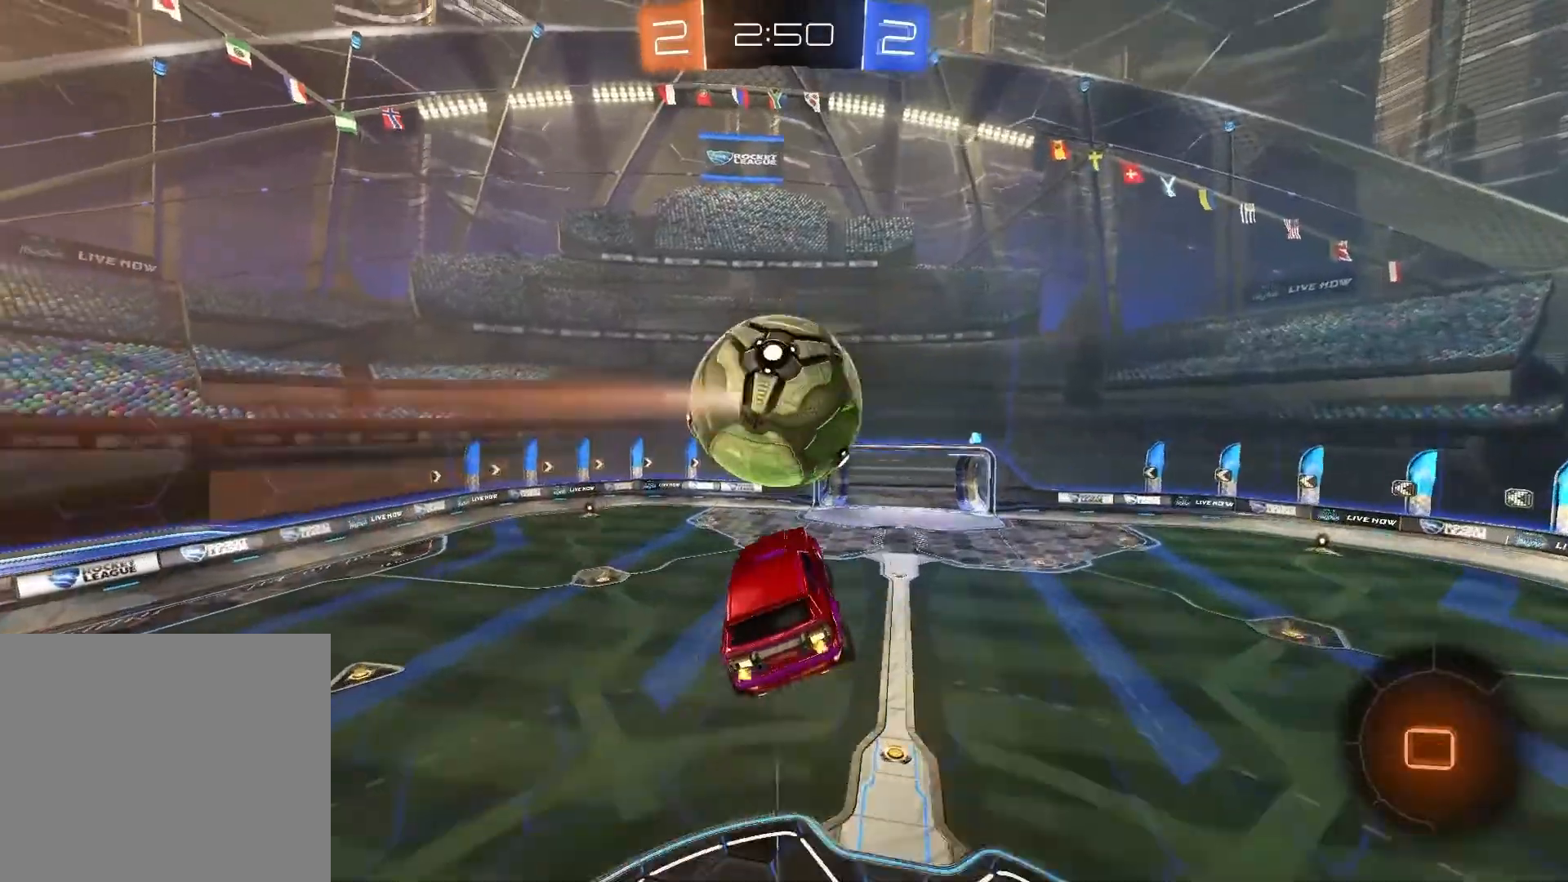
{"buttons": ["R1", "R2"], "left_stick": "center", "right_stick": "center", "events": [[117, "left_stick", "down-left"], [200, "left_stick", "center"]]}
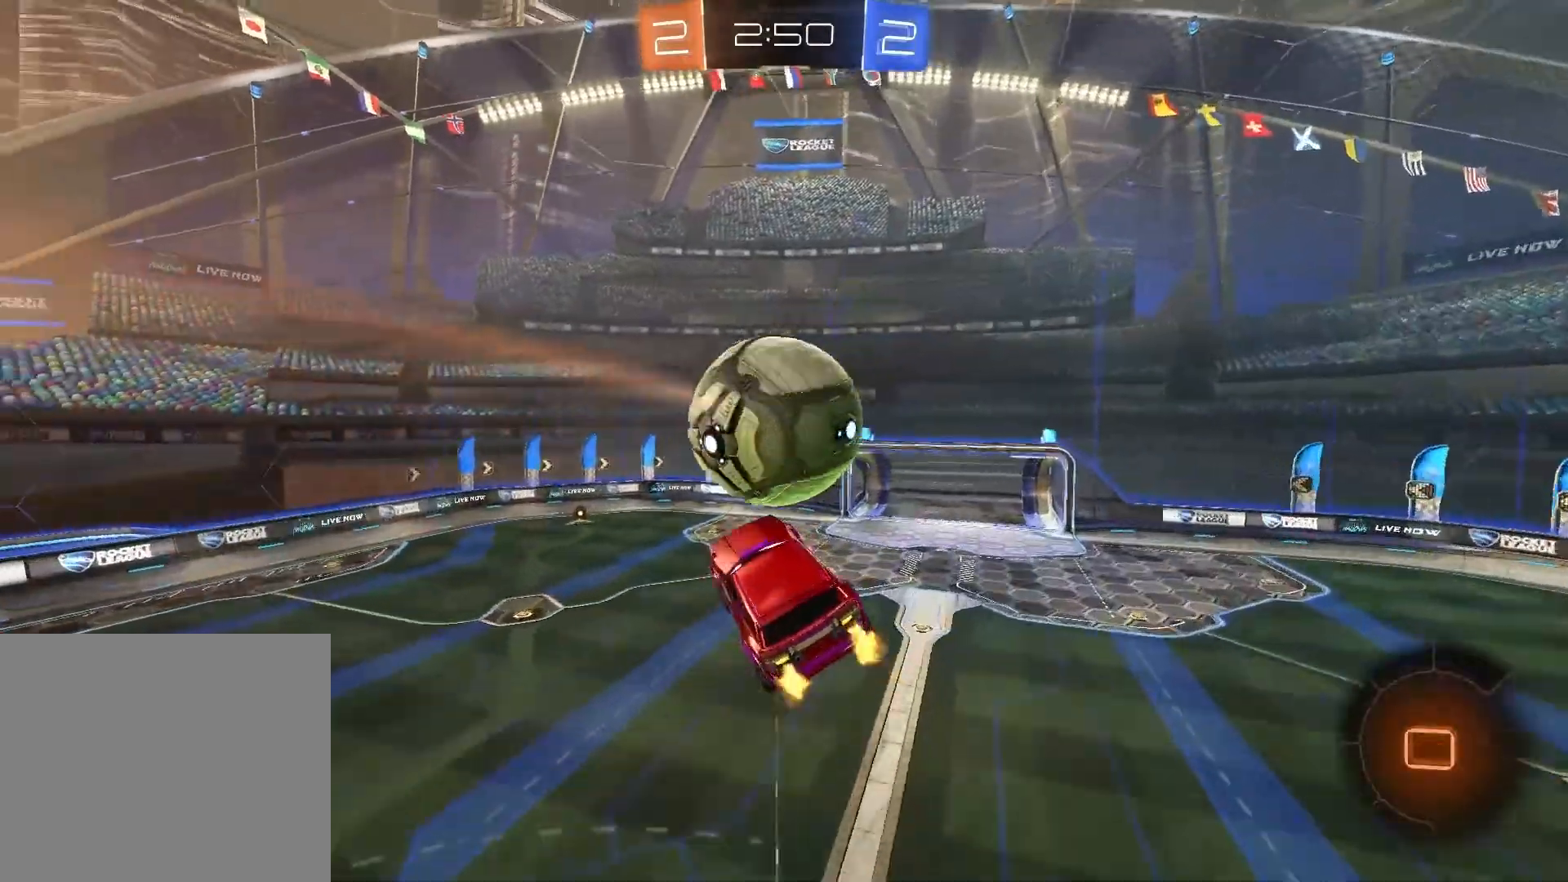
{"buttons": ["R2"], "left_stick": "center", "right_stick": "center", "events": [[33, "R1", "up"]]}
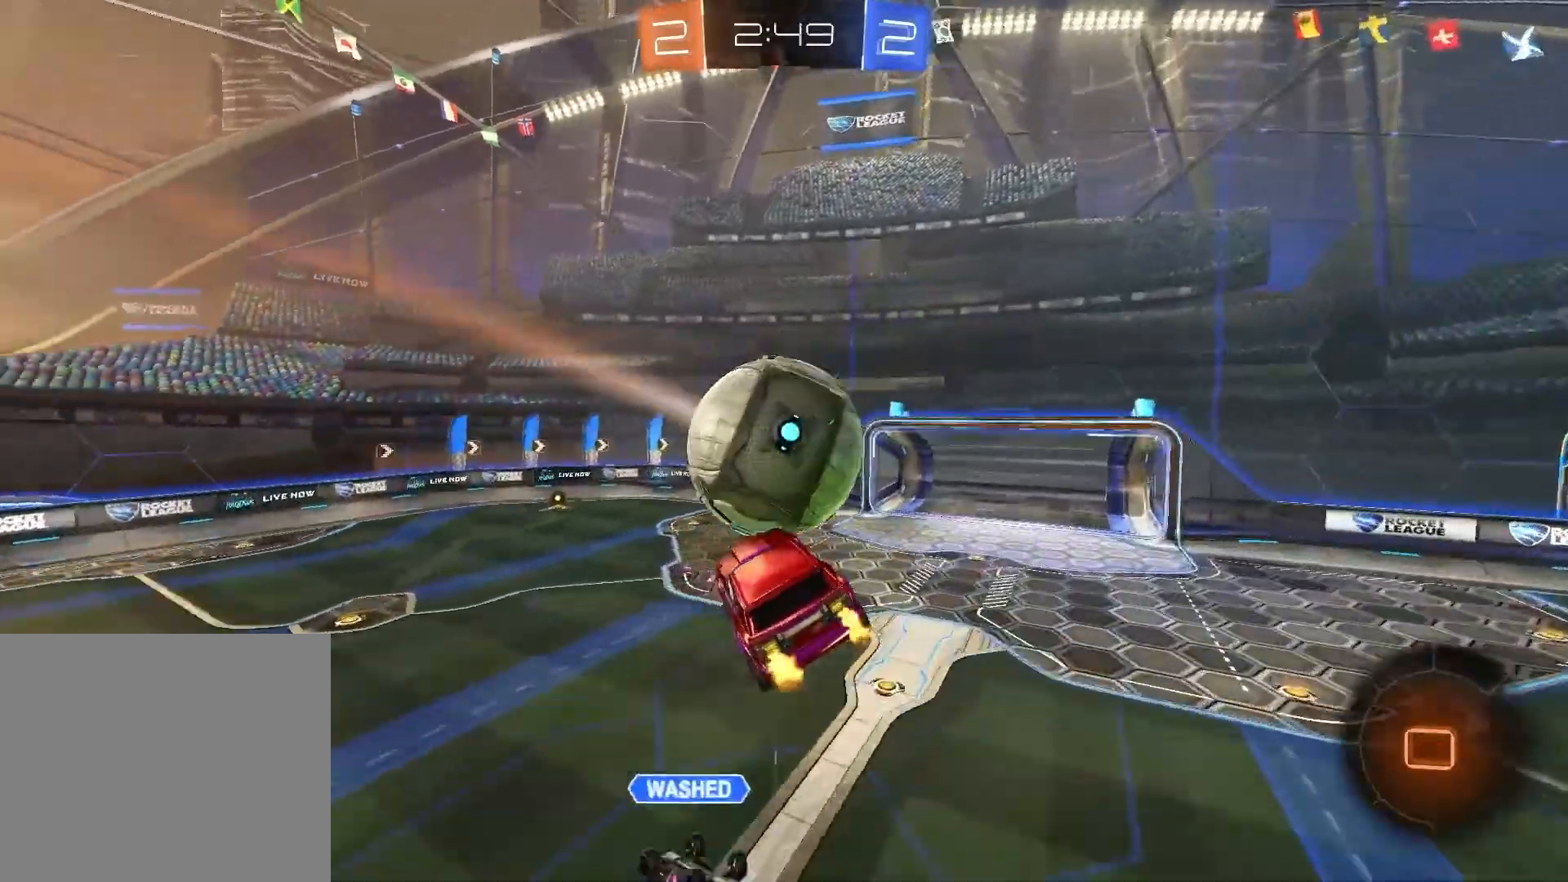
{"buttons": ["R2"], "left_stick": "center", "right_stick": "center", "events": [[200, "left_stick", "up-right"], [317, "left_stick", "up"], [450, "left_stick", "center"]]}
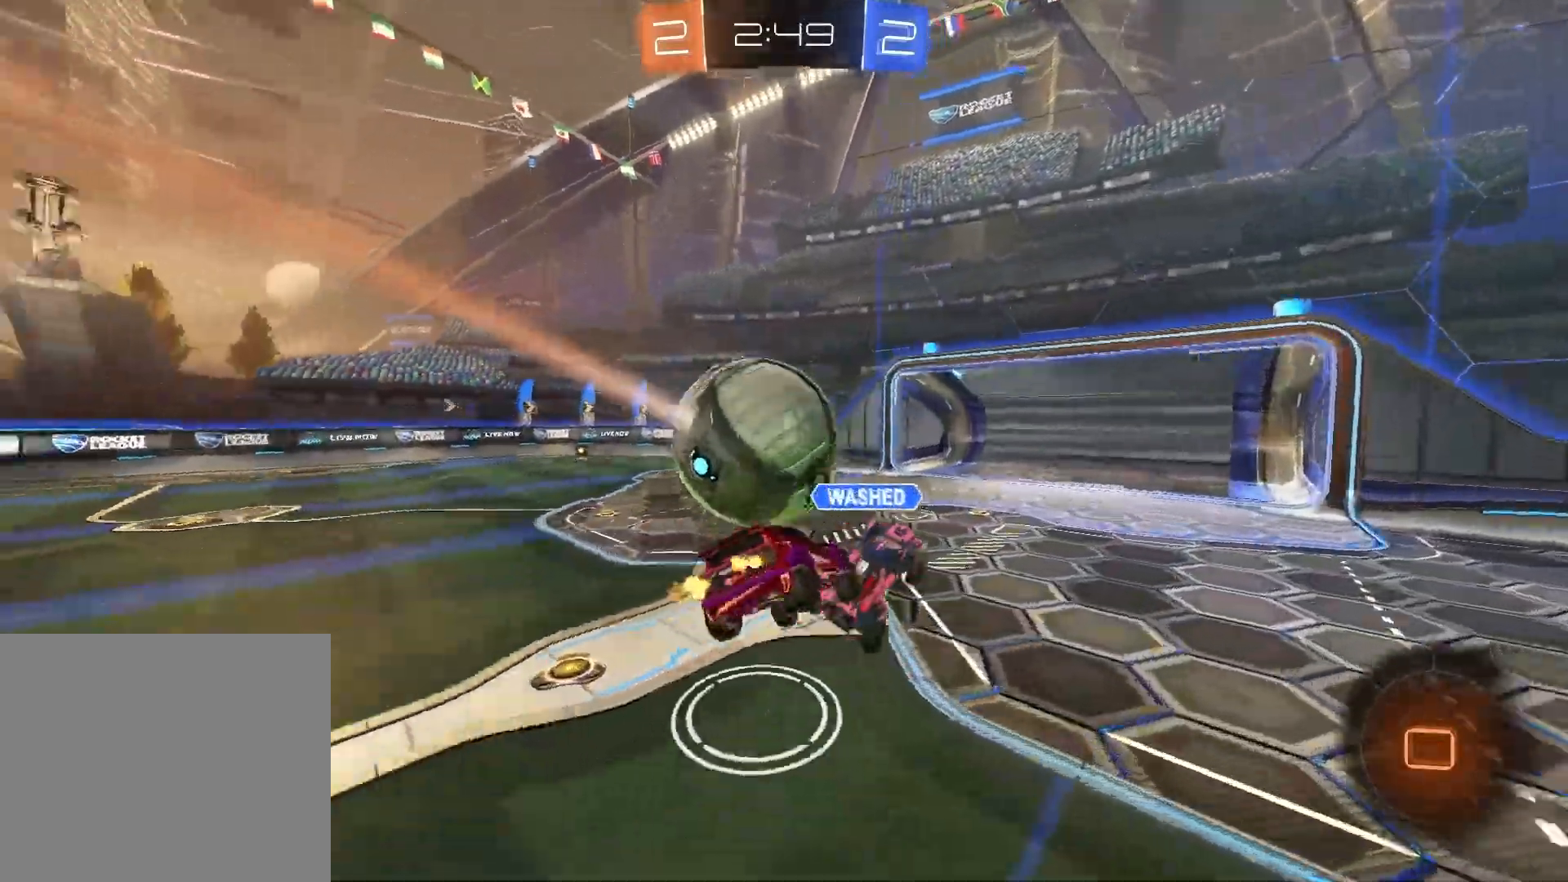
{"buttons": ["R2"], "left_stick": "center", "right_stick": "center", "events": [[333, "left_stick", "left"], [483, "left_stick", "center"]]}
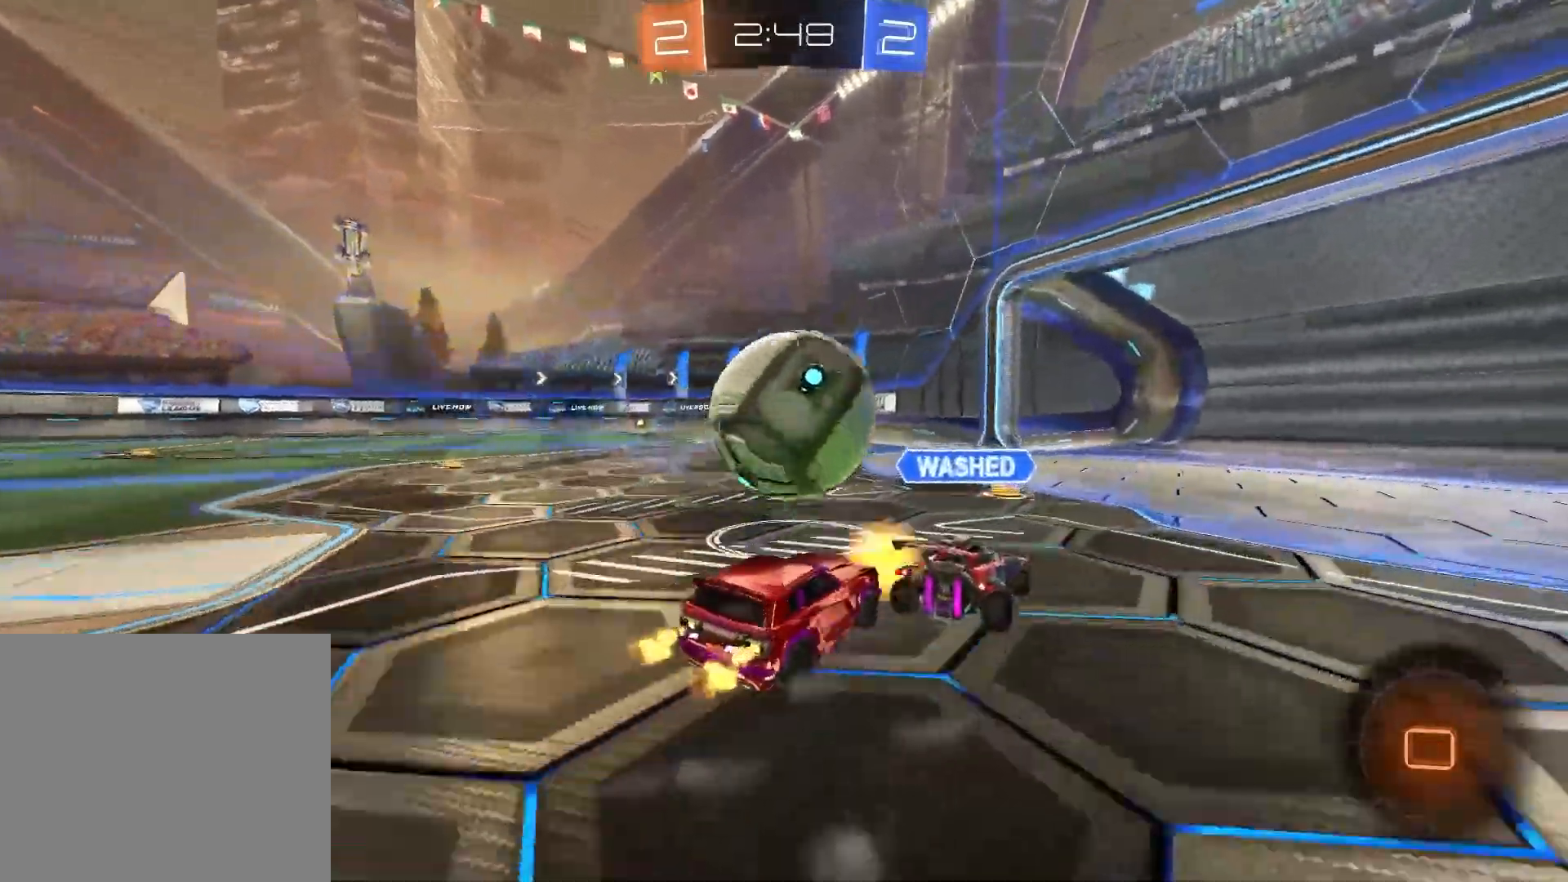
{"buttons": ["R2"], "left_stick": "up-left", "right_stick": "center", "events": [[33, "left_stick", "right"], [133, "left_stick", "center"], [217, "left_stick", "up-left"]]}
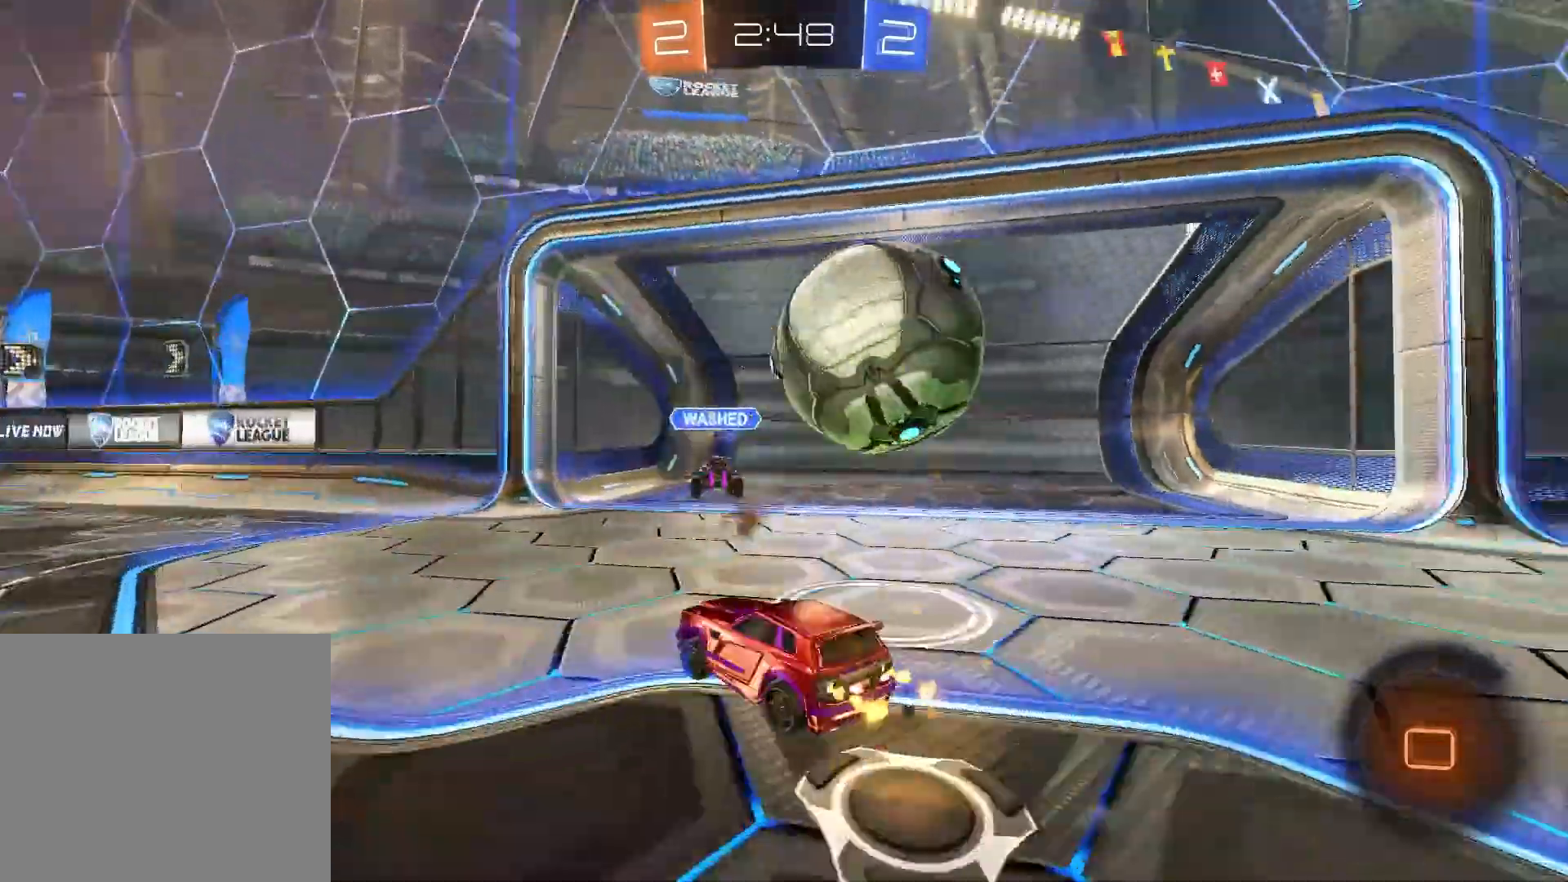
{"buttons": ["R2"], "left_stick": "up-left", "right_stick": "center", "events": []}
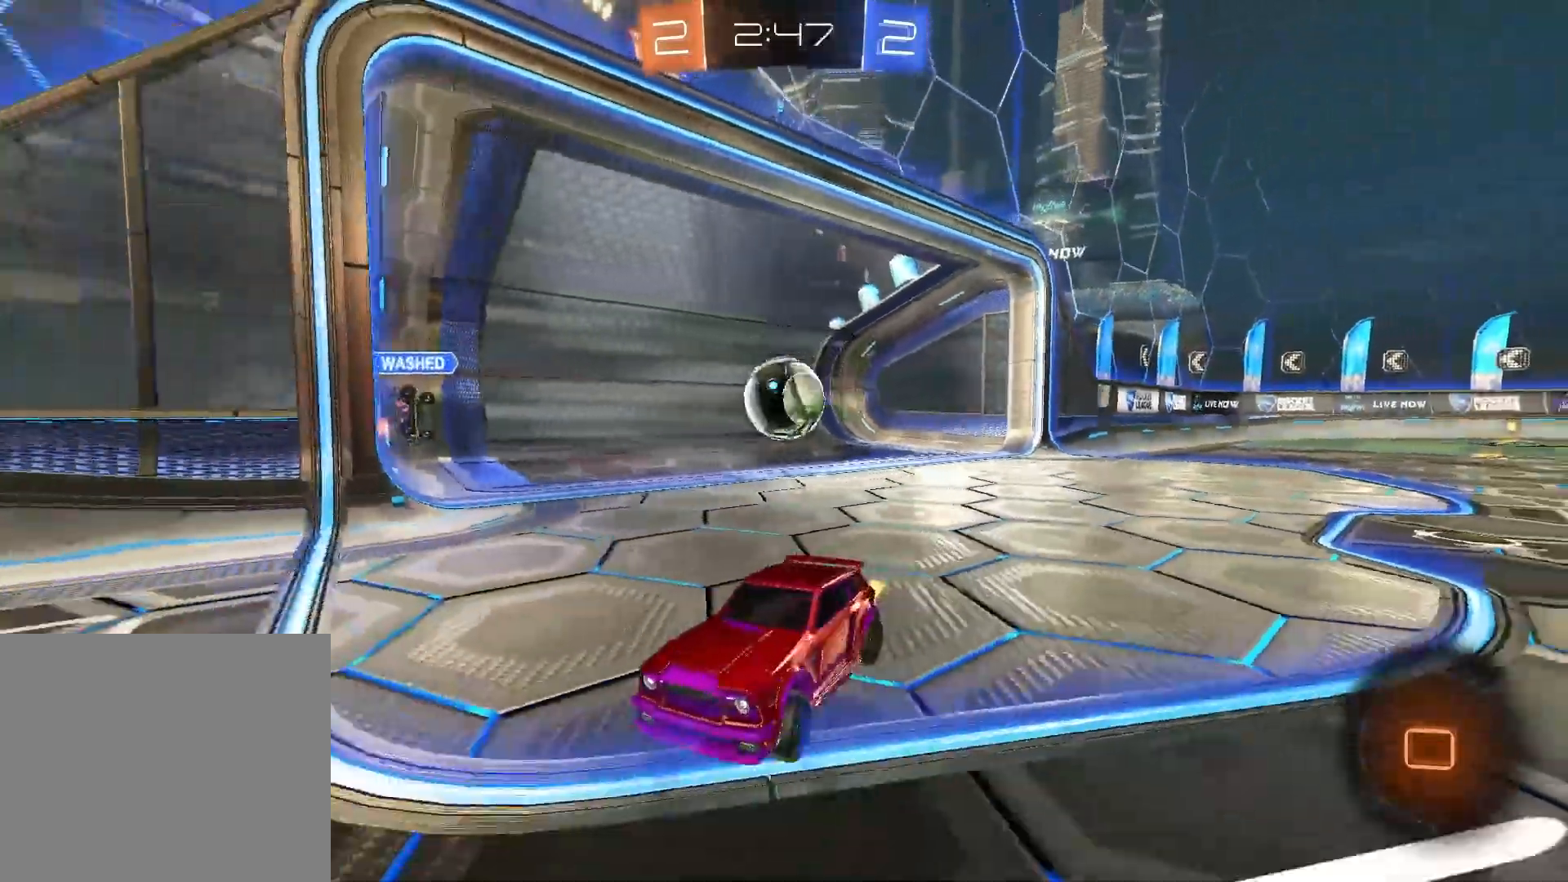
{"buttons": ["R2"], "left_stick": "center", "right_stick": "center", "events": [[317, "TRIANGLE", "down"], [433, "TRIANGLE", "up"], [483, "left_stick", "center"]]}
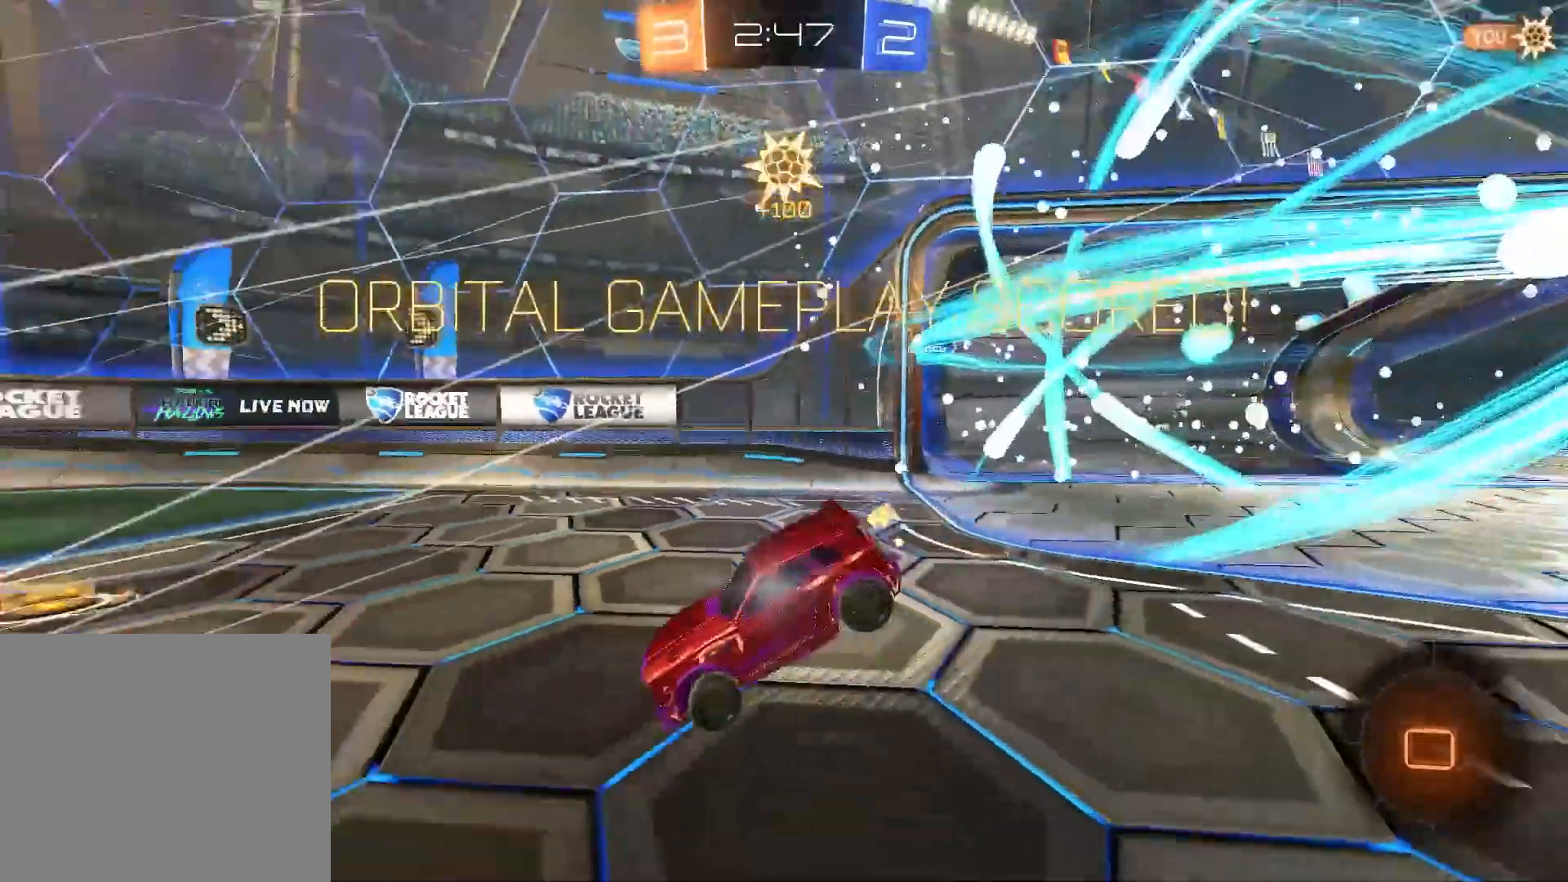
{"buttons": ["CIRCLE", "R2"], "left_stick": "down-left", "right_stick": "center", "events": [[67, "left_stick", "down-left"], [167, "CIRCLE", "down"]]}
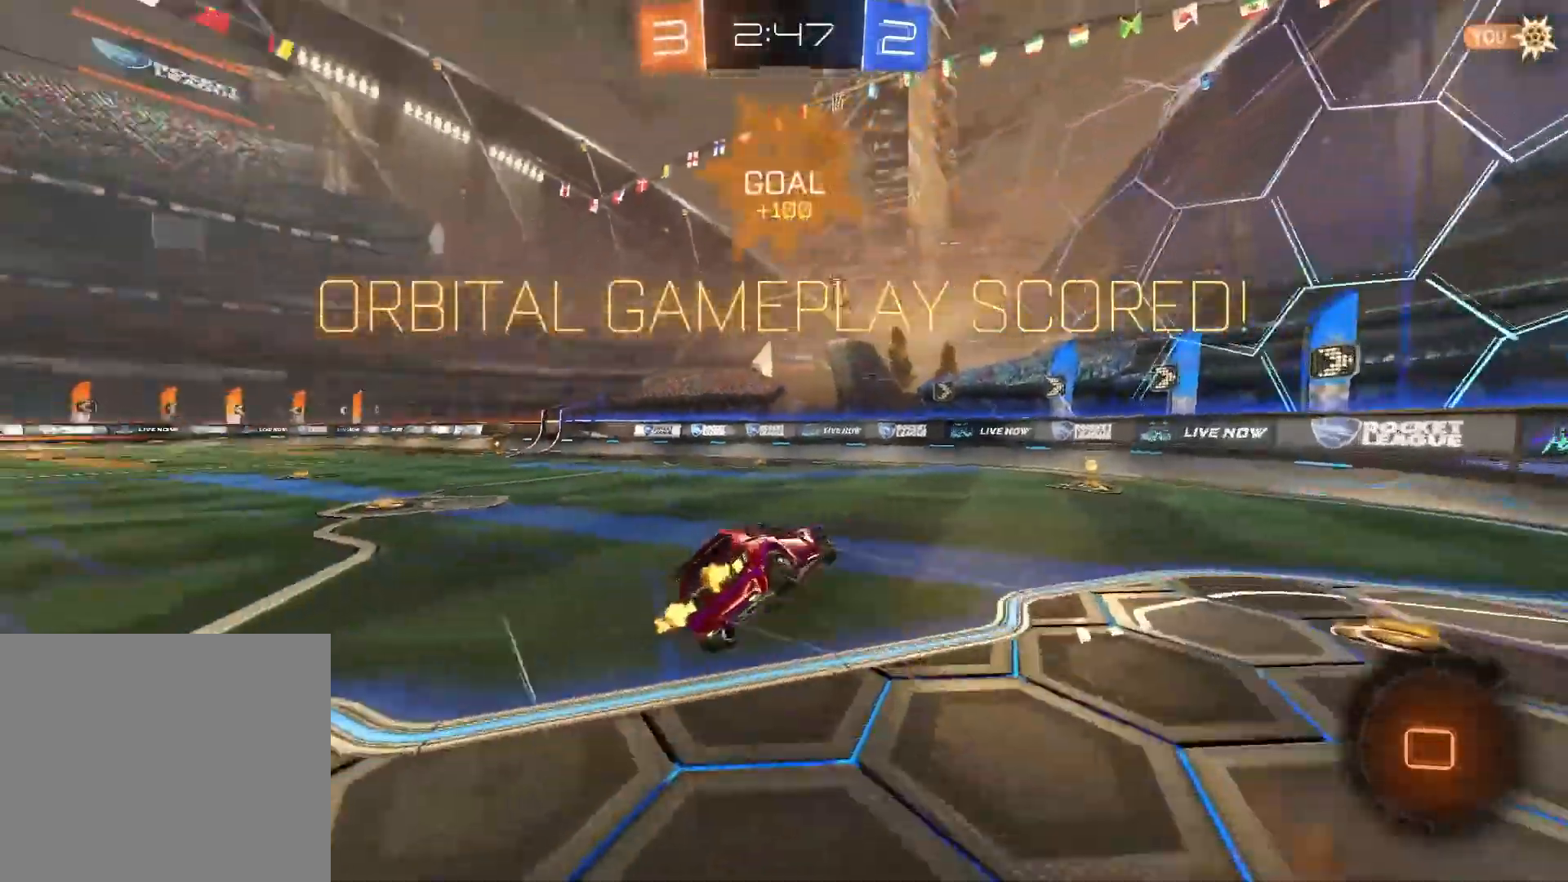
{"buttons": ["R2", "L3"], "left_stick": "up-left", "right_stick": "center", "events": [[83, "left_stick", "up-left"], [150, "CIRCLE", "up"], [250, "L3", "down"]]}
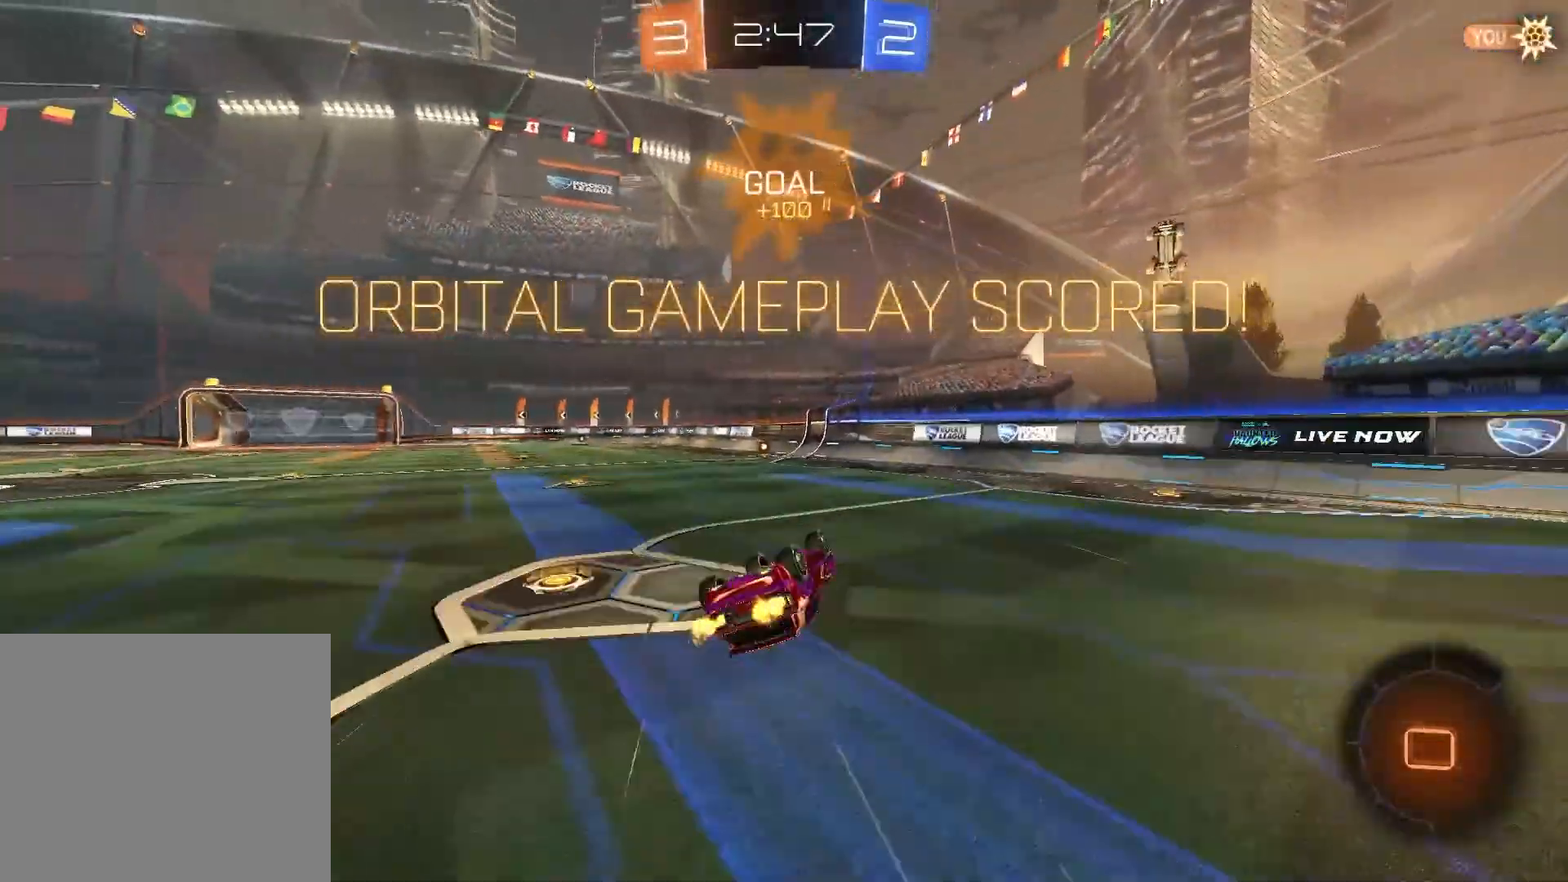
{"buttons": ["R2"], "left_stick": "left", "right_stick": "center", "events": [[183, "L3", "up"], [267, "left_stick", "left"]]}
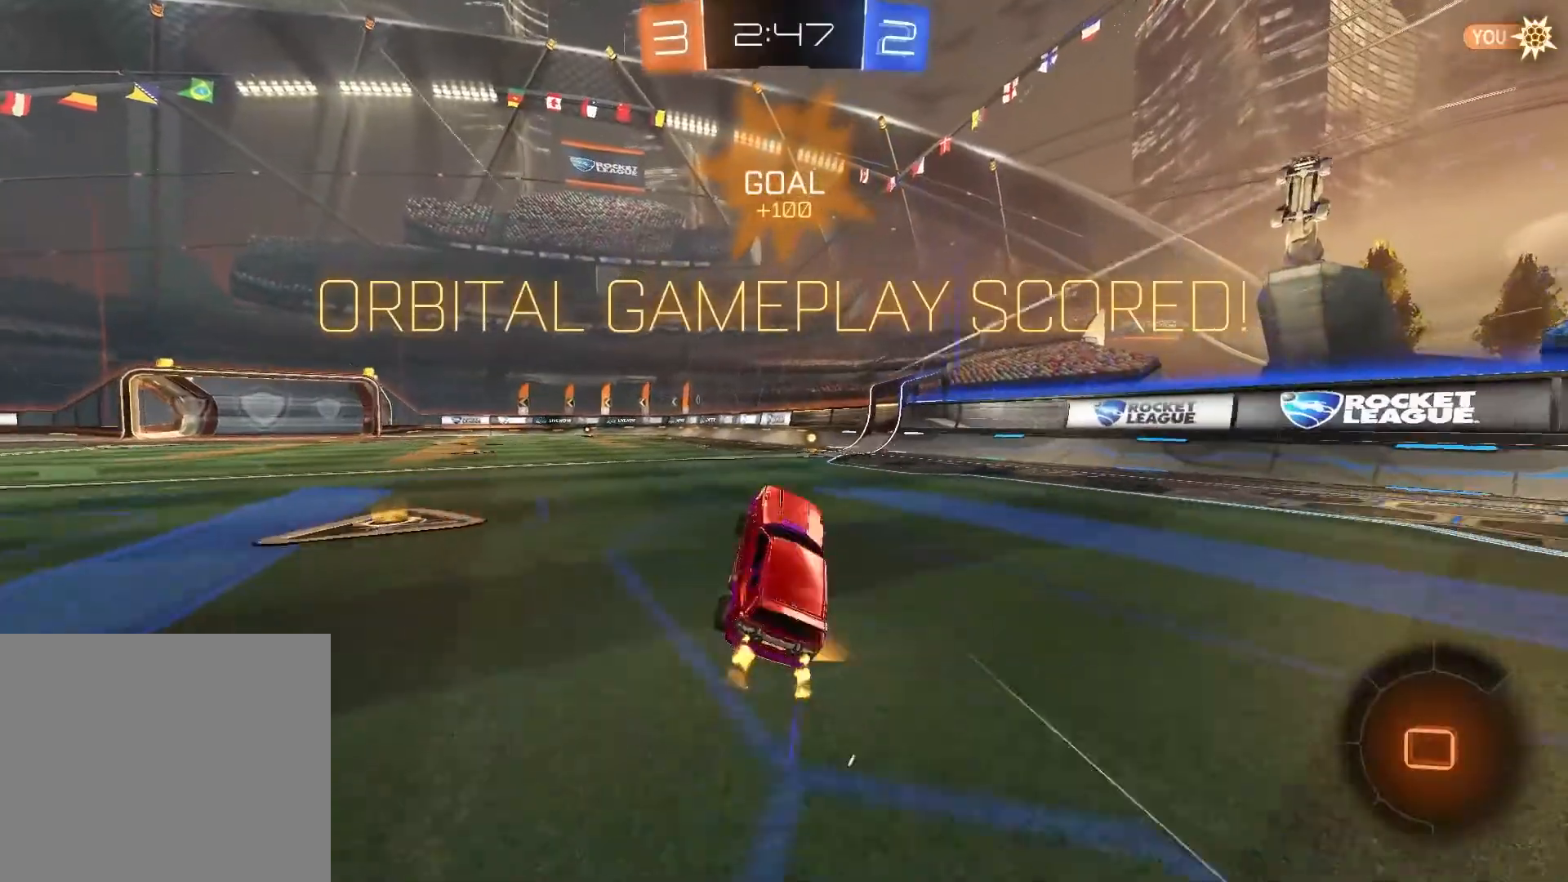
{"buttons": ["R2"], "left_stick": "up-right", "right_stick": "center", "events": [[17, "left_stick", "center"], [283, "left_stick", "up-left"], [400, "CIRCLE", "down"], [450, "left_stick", "up-right"], [483, "CIRCLE", "up"]]}